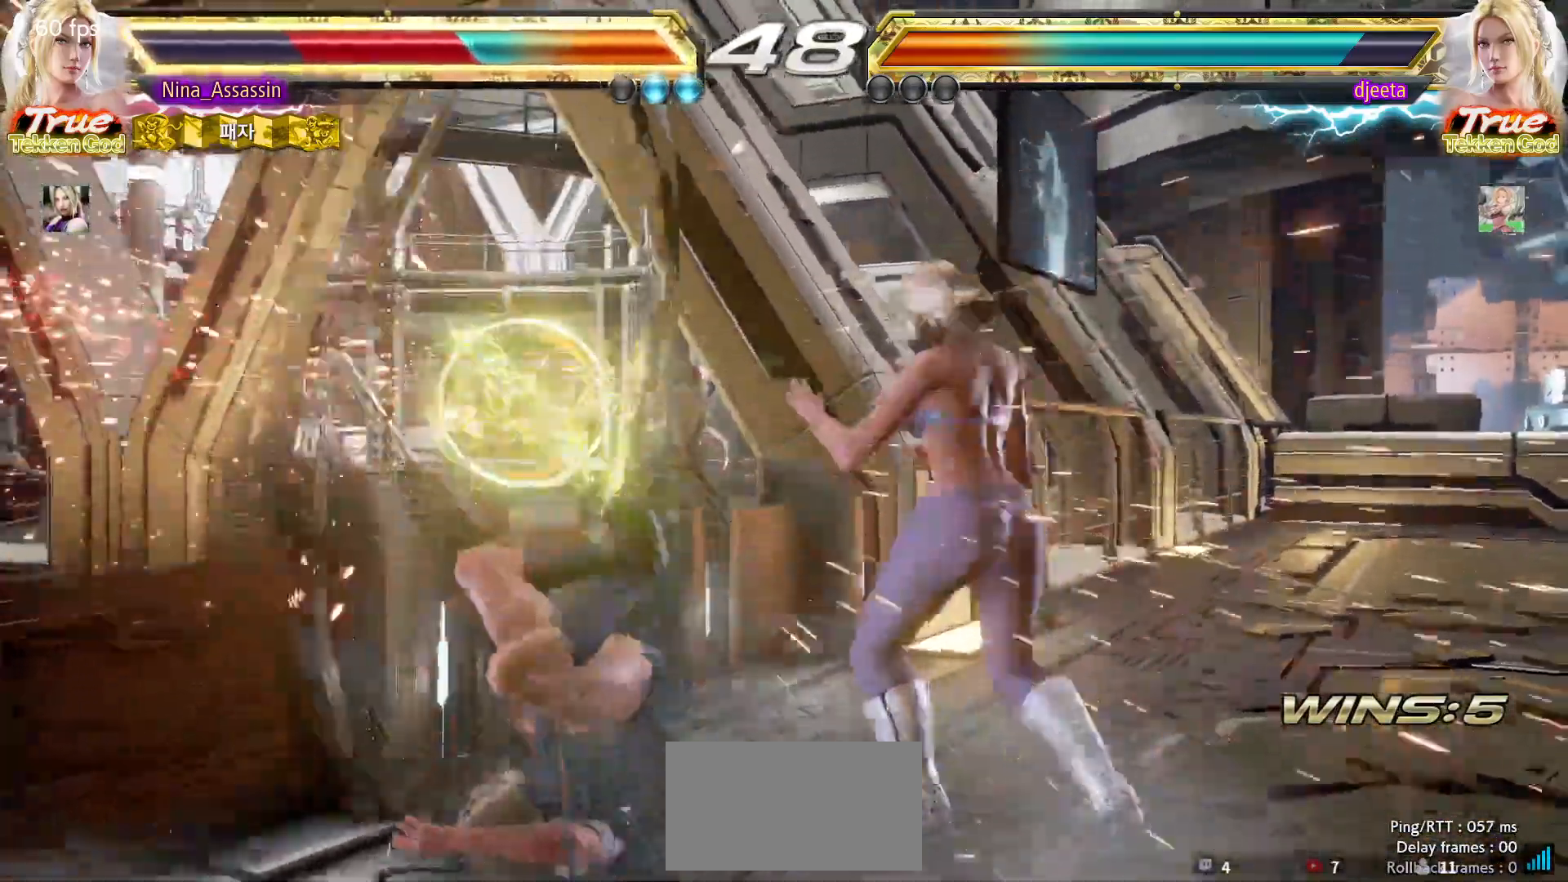
Gameplay with a controller (arcade stick); each line is a JSON object with the inputs held at the frame after it. "events" lists button and stick changes between this image and that frame as [ms after this image, input, new state], when the widget could be followed in between. Not read: L3 R3.
{"buttons": [], "left_stick": "left", "events": [[50, "CIRCLE", "up"], [83, "CROSS", "down"], [117, "CROSS", "up"]]}
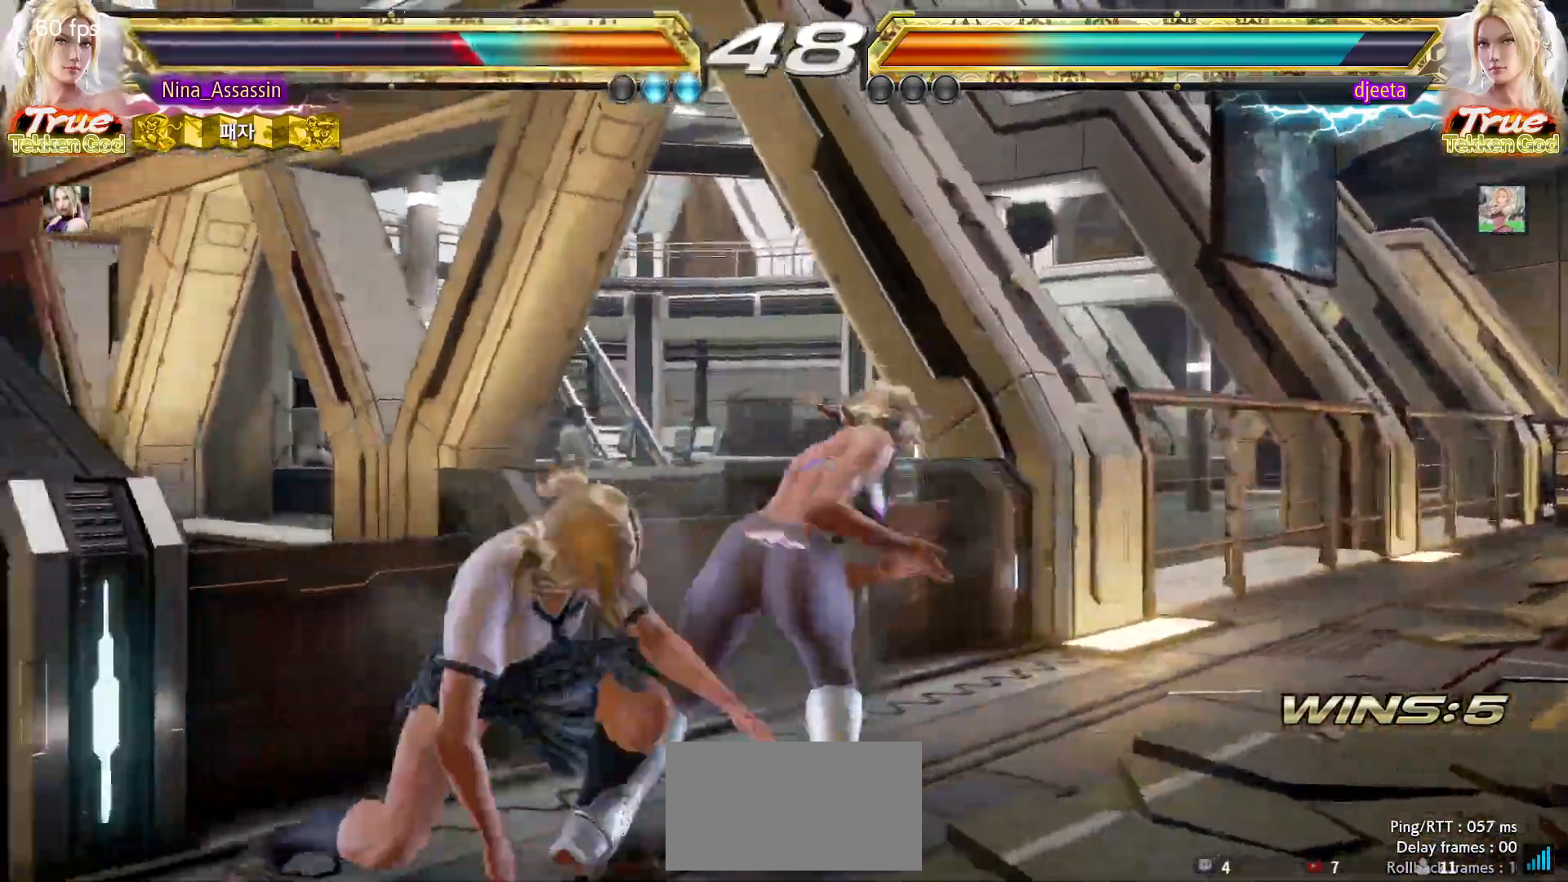
{"buttons": [], "left_stick": "left", "events": []}
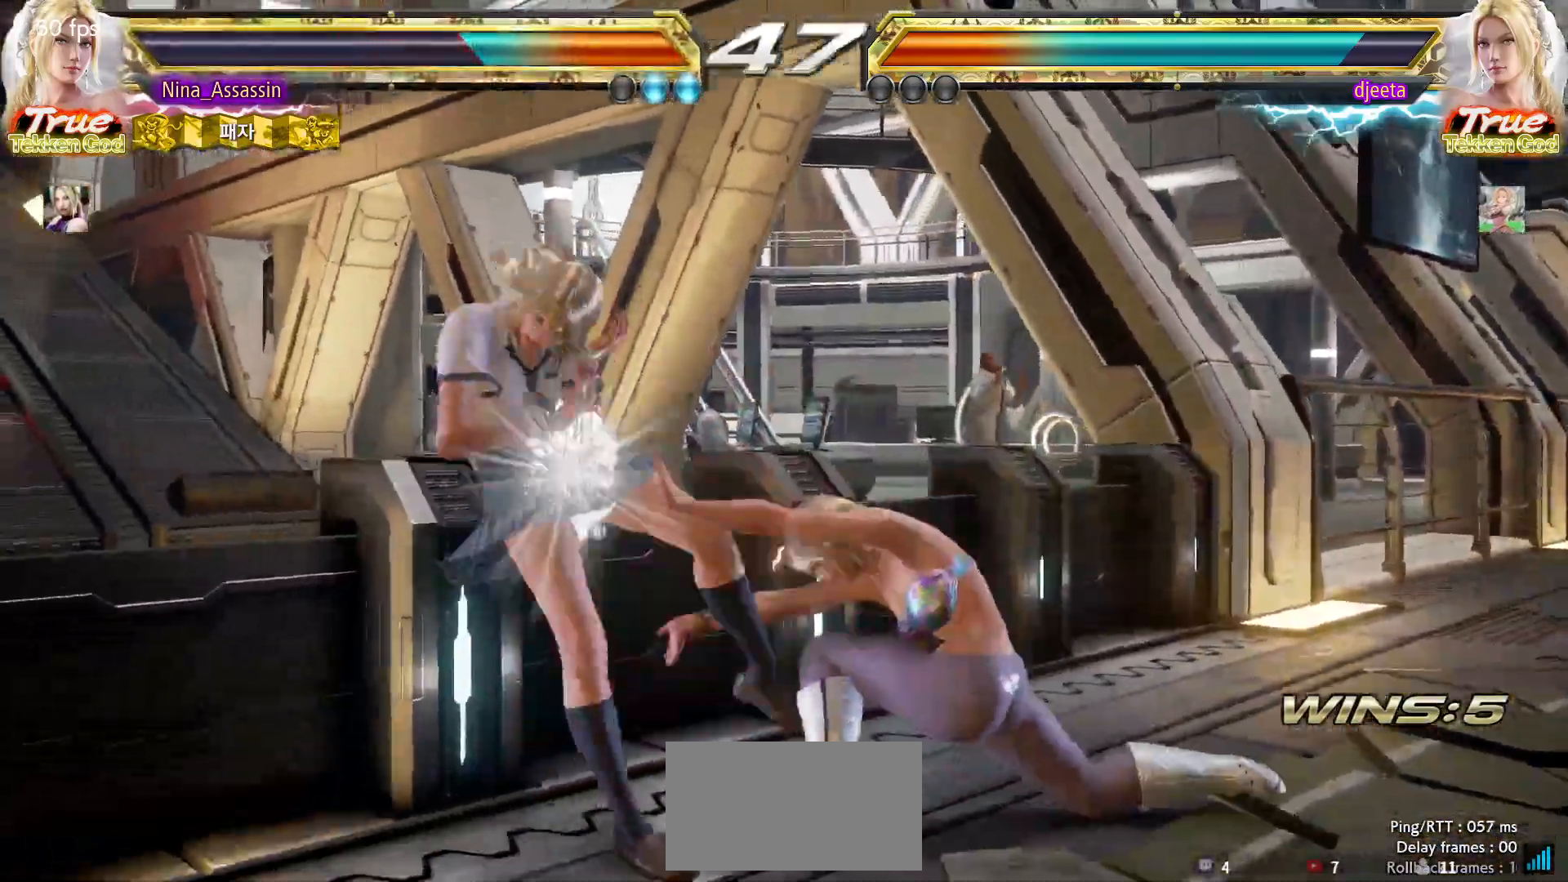
{"buttons": [], "left_stick": "left", "events": []}
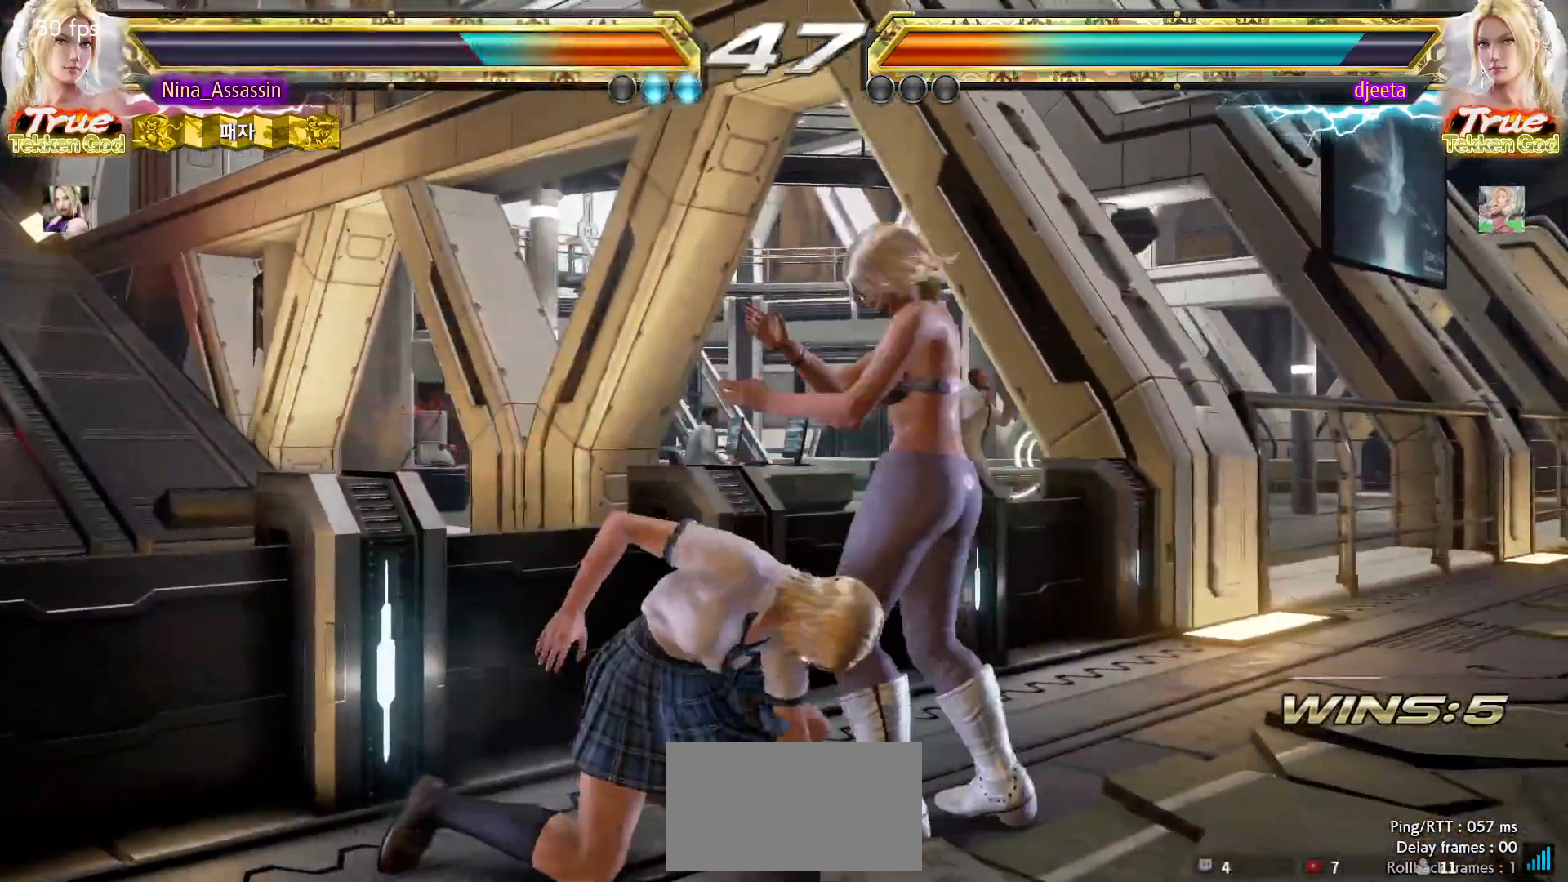
{"buttons": [], "left_stick": "left", "events": []}
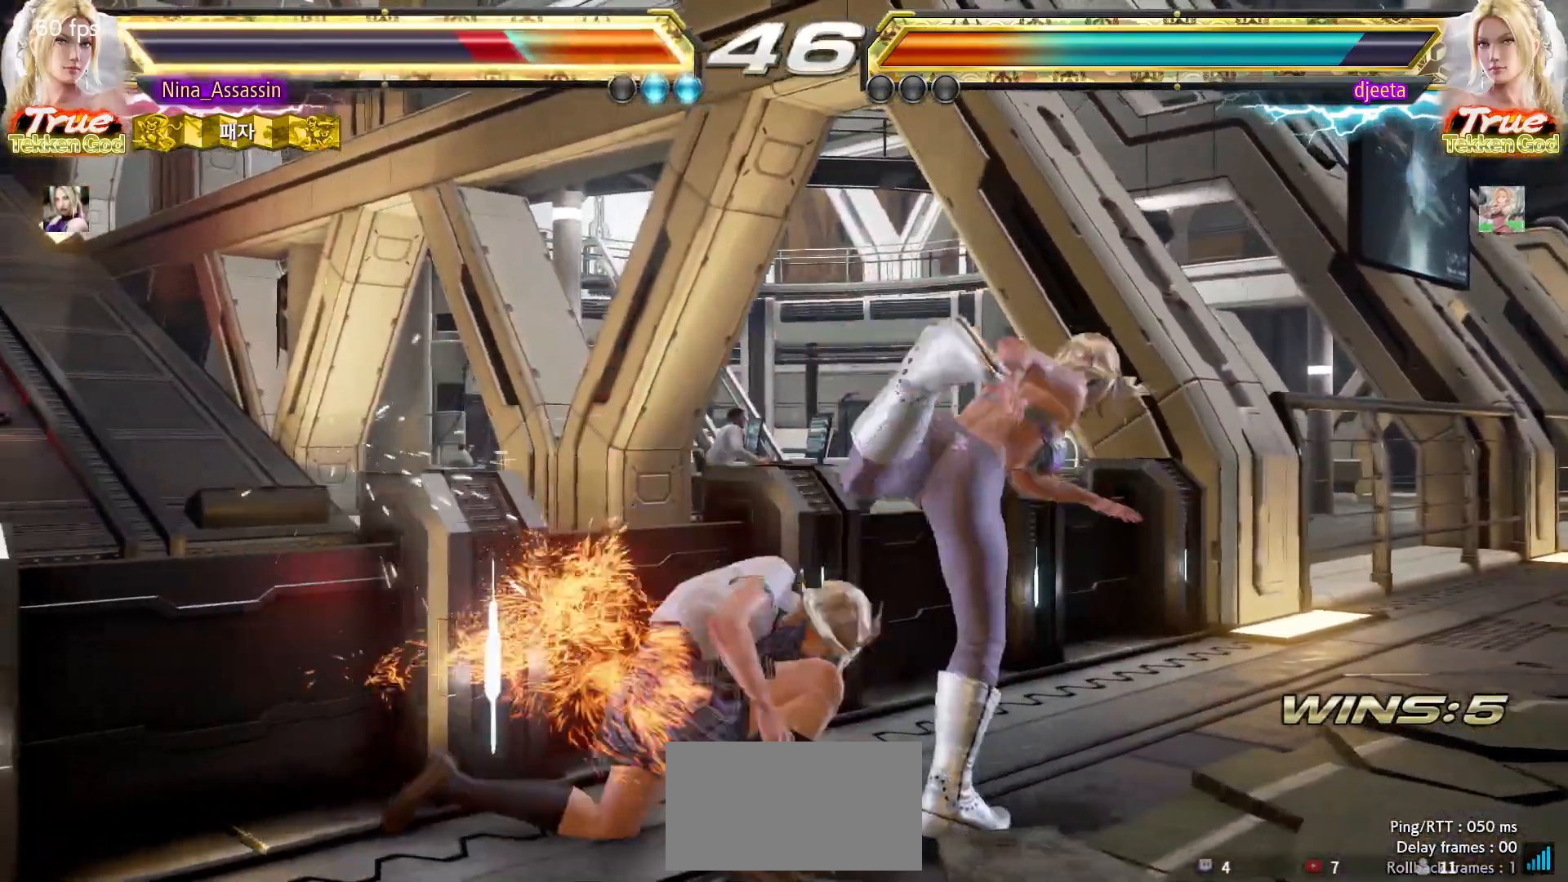
{"buttons": [], "left_stick": "left", "events": [[200, "left_stick", "center"], [433, "left_stick", "left"]]}
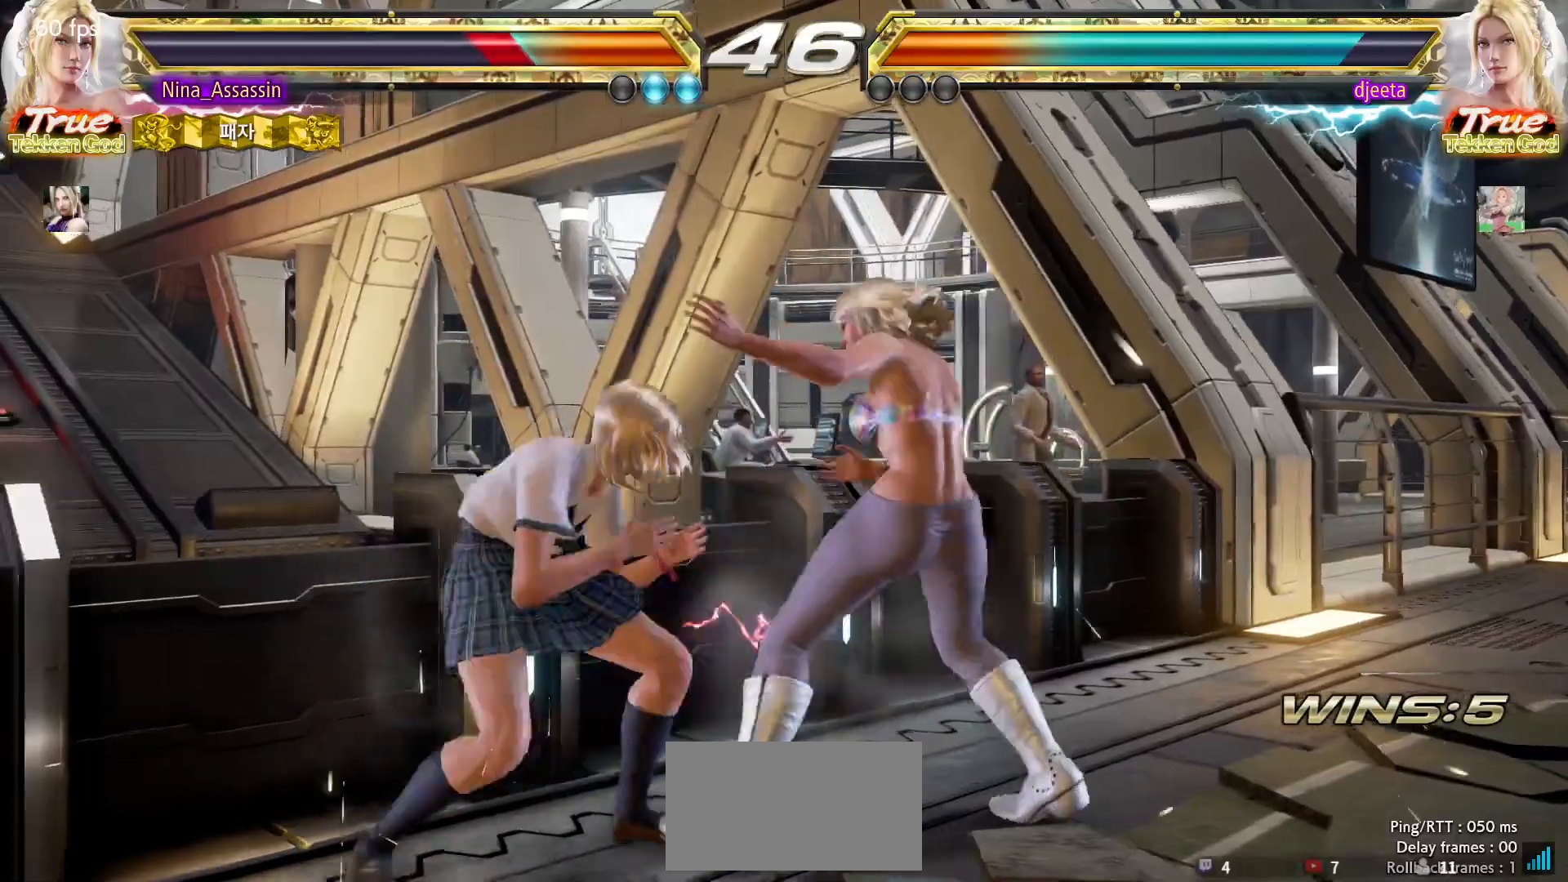
{"buttons": [], "left_stick": "center", "events": [[17, "left_stick", "center"], [67, "left_stick", "left"], [267, "SQUARE", "down"], [333, "SQUARE", "up"], [500, "left_stick", "center"]]}
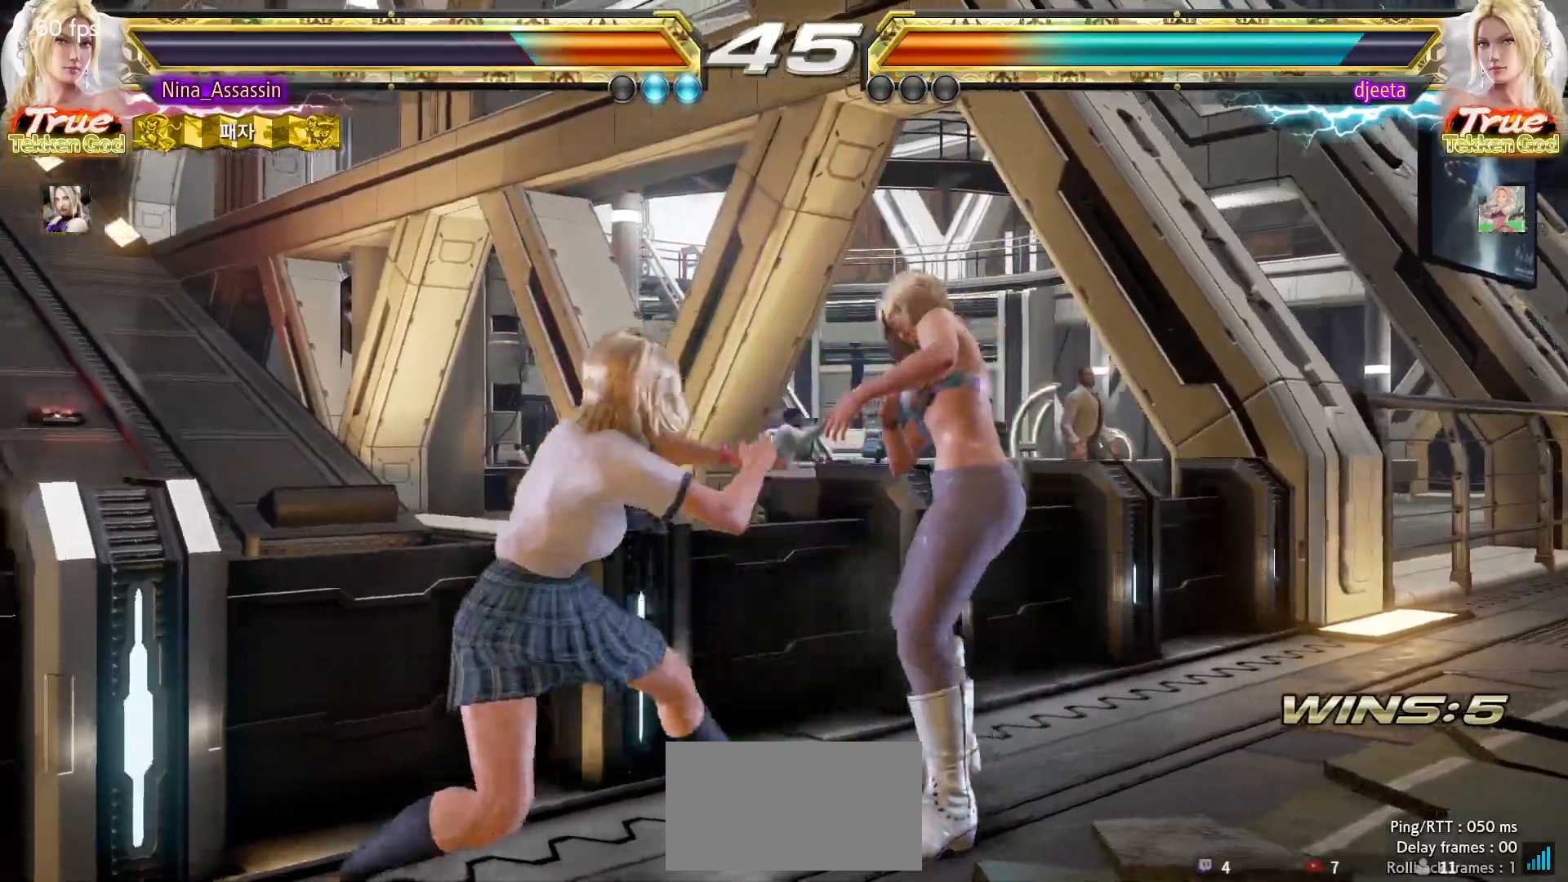
{"buttons": [], "left_stick": "center", "events": [[167, "left_stick", "down-right"], [200, "SQUARE", "down"], [267, "SQUARE", "up"], [317, "TRIANGLE", "down"], [367, "left_stick", "center"], [383, "TRIANGLE", "up"]]}
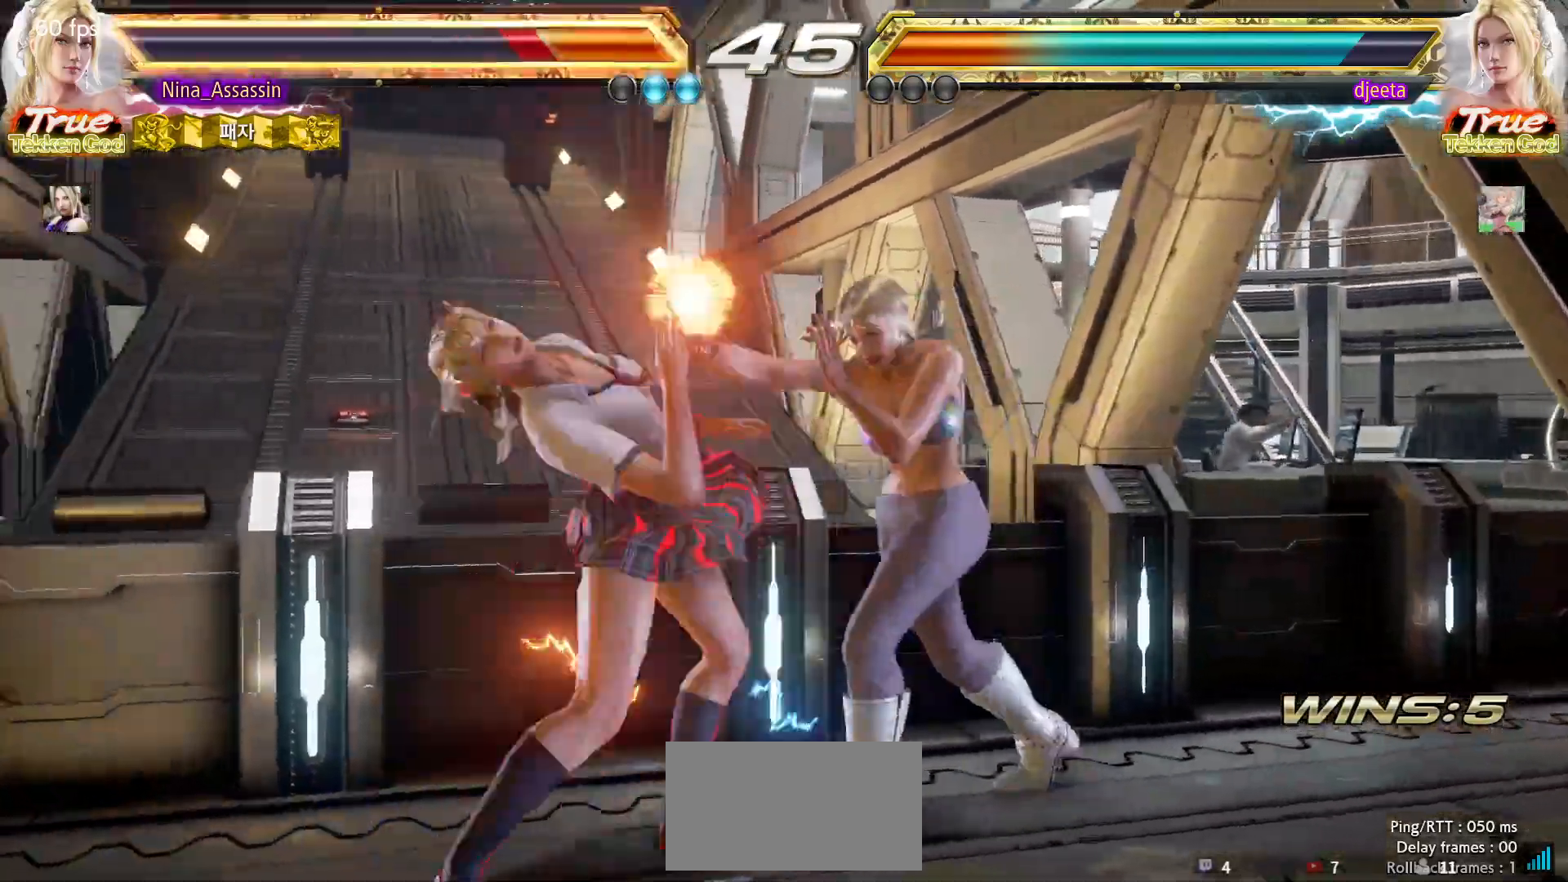
{"buttons": [], "left_stick": "center", "events": [[350, "left_stick", "left"], [500, "left_stick", "center"]]}
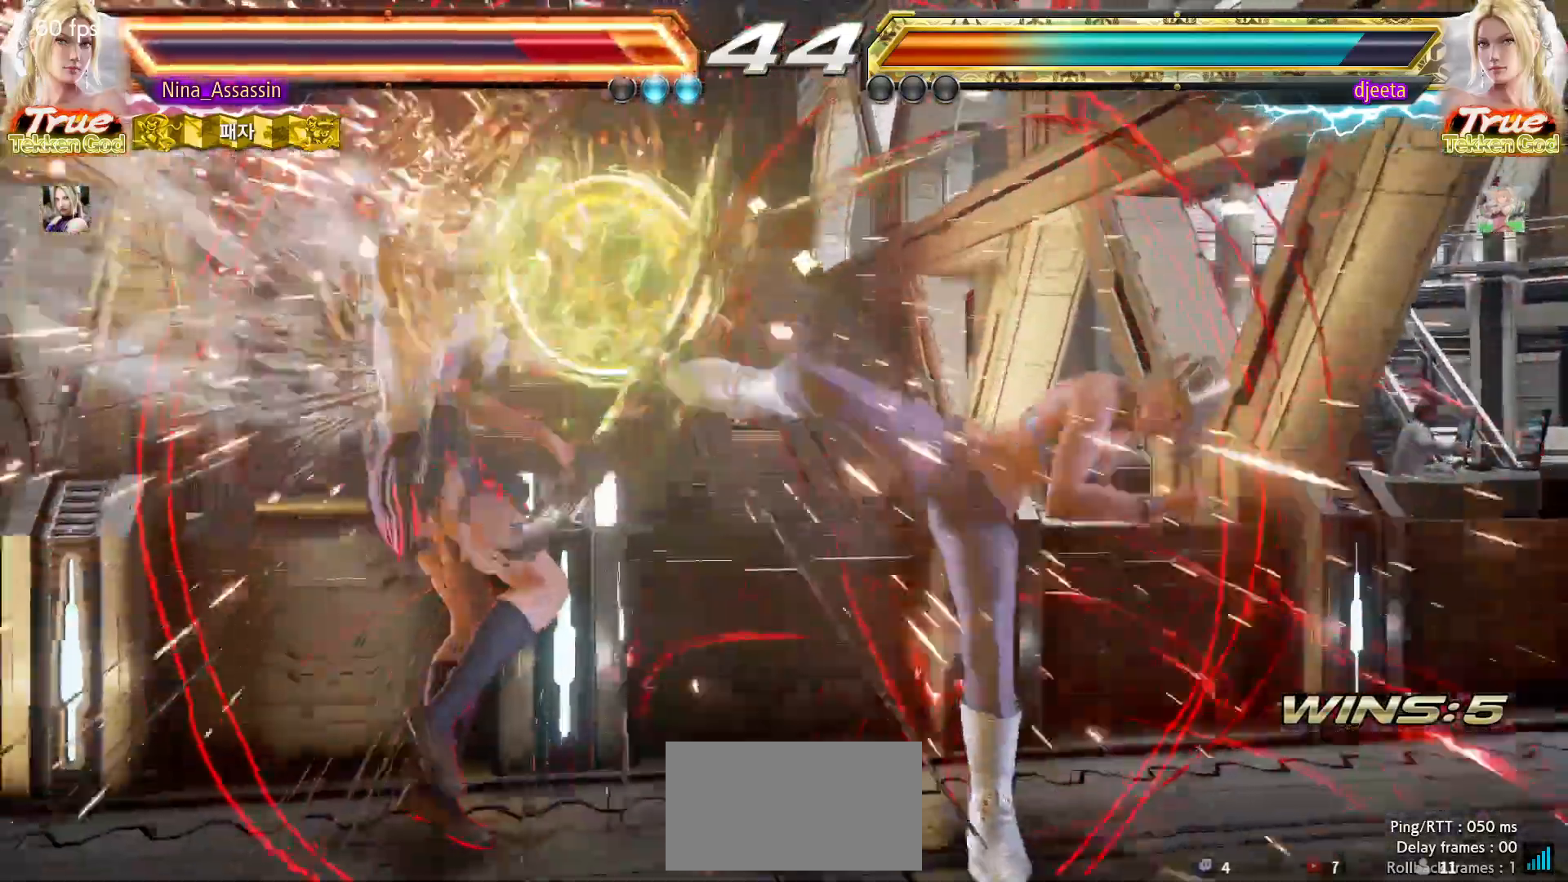
{"buttons": ["CROSS"], "left_stick": "center", "events": [[183, "CIRCLE", "down"], [250, "CIRCLE", "up"], [267, "CROSS", "down"], [333, "CROSS", "up"], [367, "CIRCLE", "down"], [433, "CIRCLE", "up"], [450, "CROSS", "down"]]}
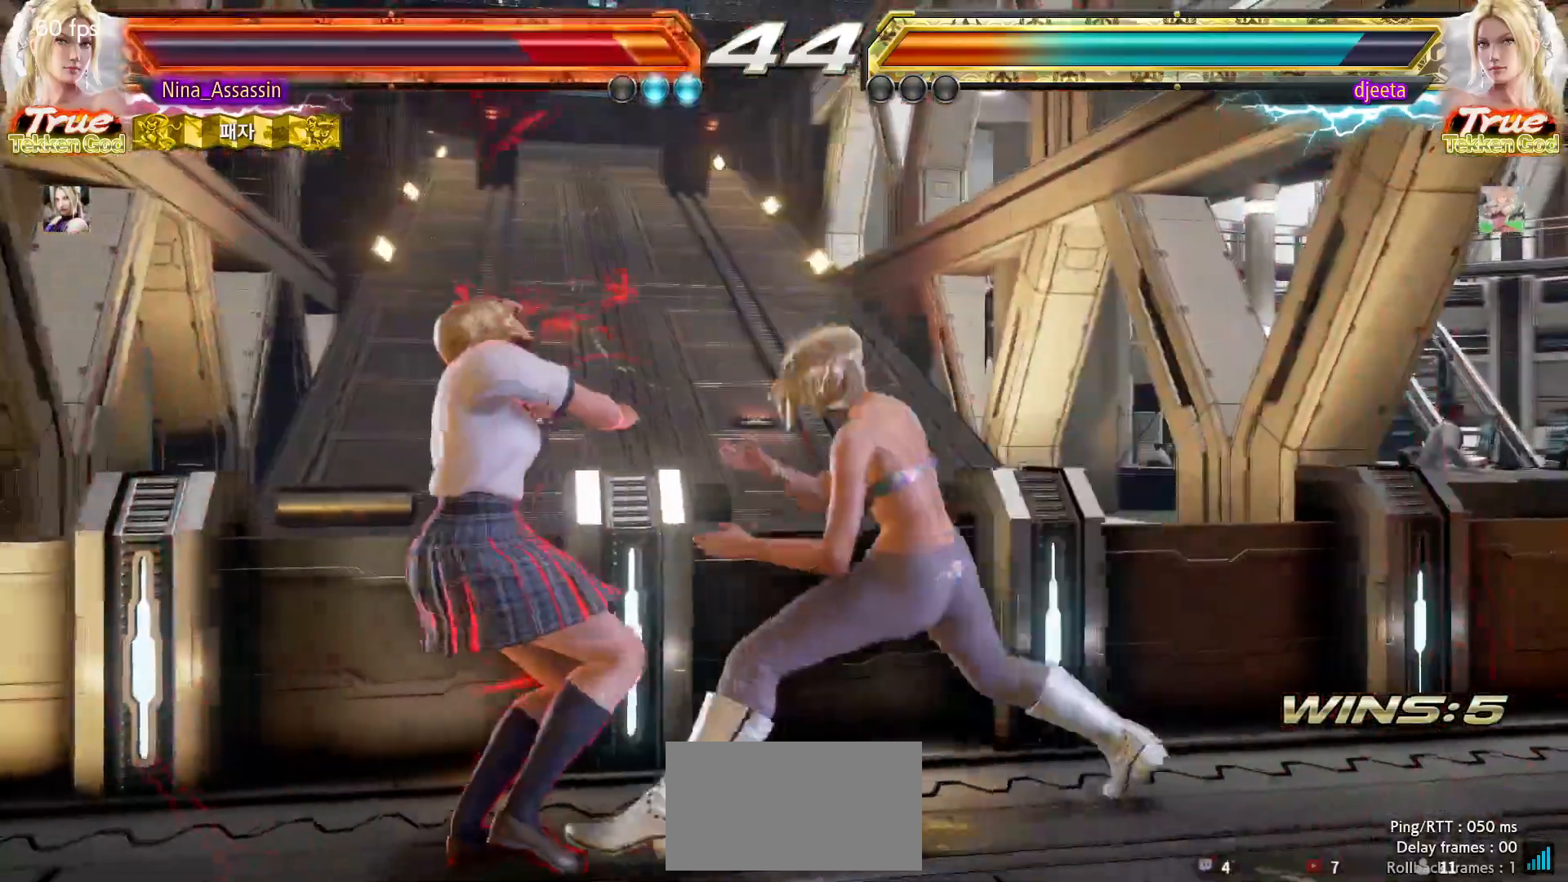
{"buttons": ["CROSS"], "left_stick": "center"}
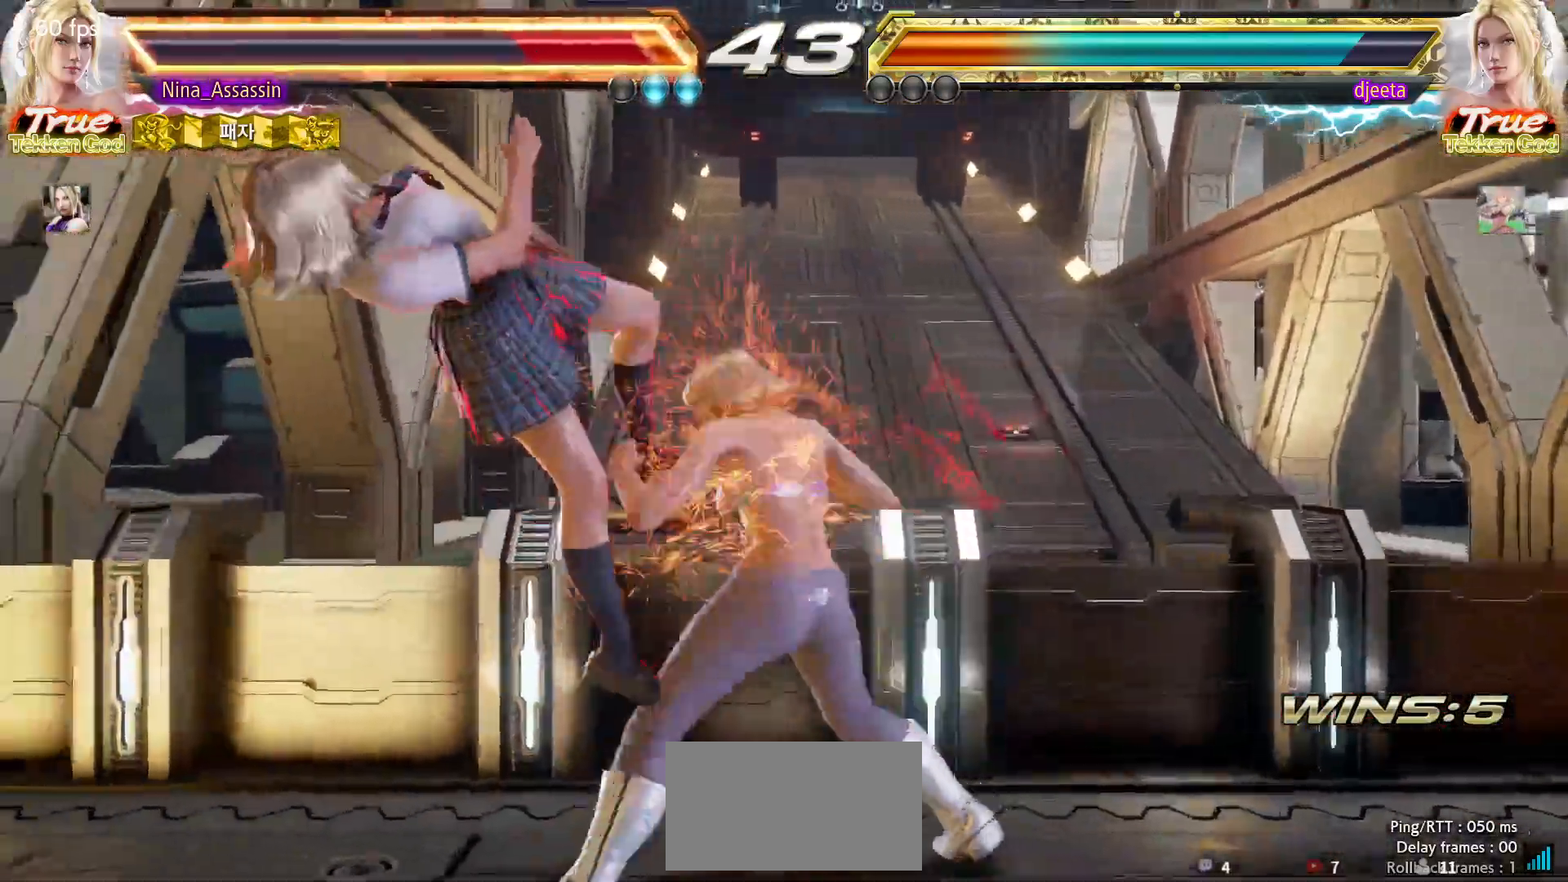
{"buttons": ["CIRCLE"], "left_stick": "center", "events": [[50, "CROSS", "up"], [83, "CIRCLE", "down"], [150, "CIRCLE", "up"], [183, "CROSS", "down"], [250, "CROSS", "up"], [283, "CIRCLE", "down"], [333, "CIRCLE", "up"], [367, "CROSS", "down"], [433, "CROSS", "up"], [467, "CIRCLE", "down"]]}
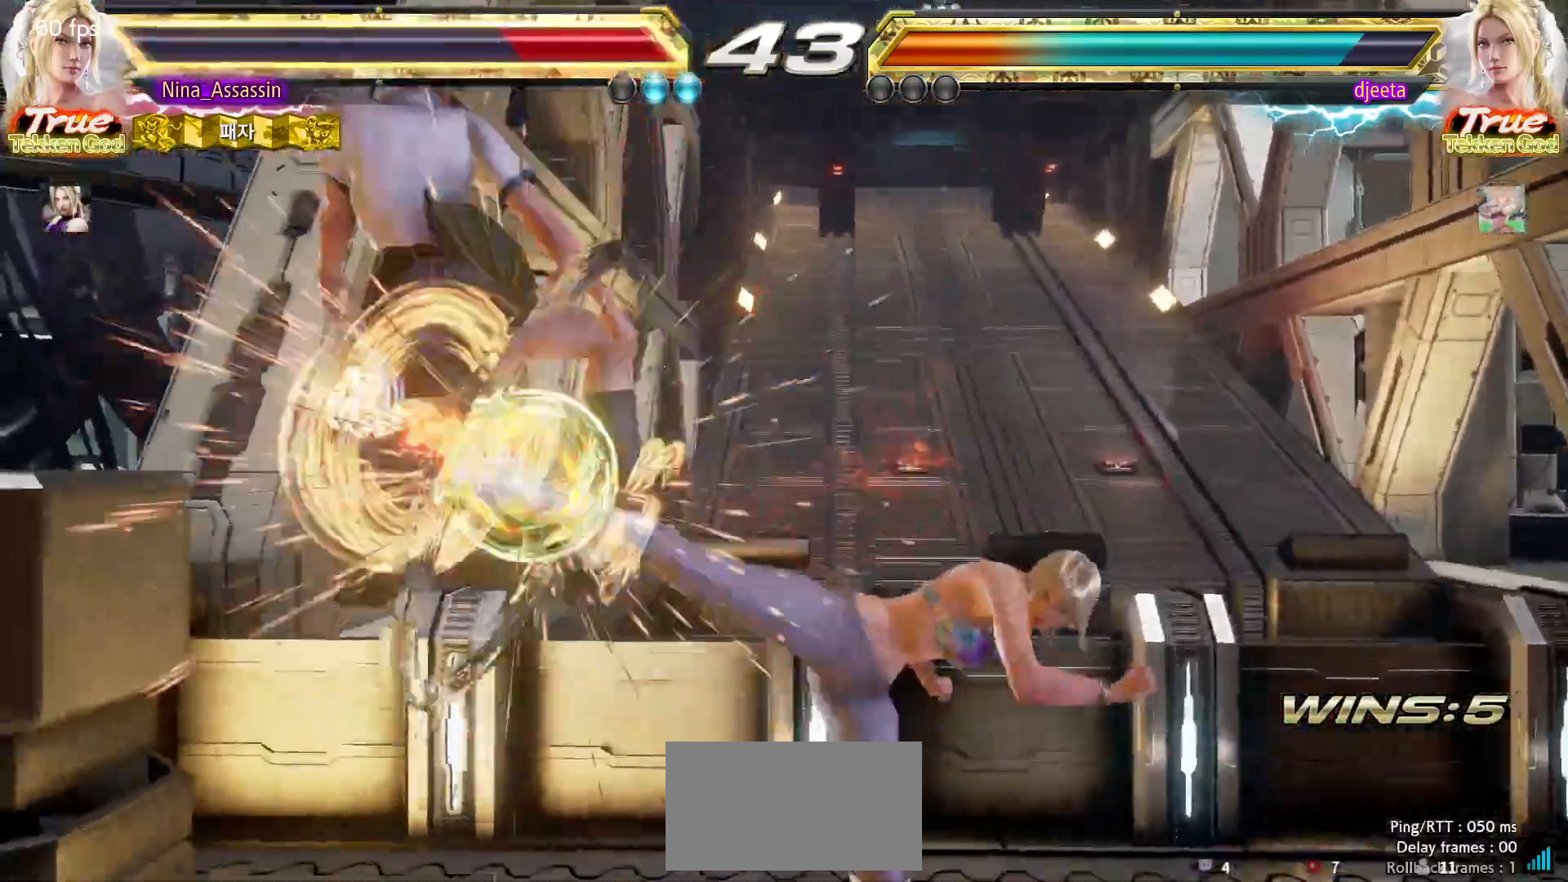
{"buttons": [], "left_stick": "center"}
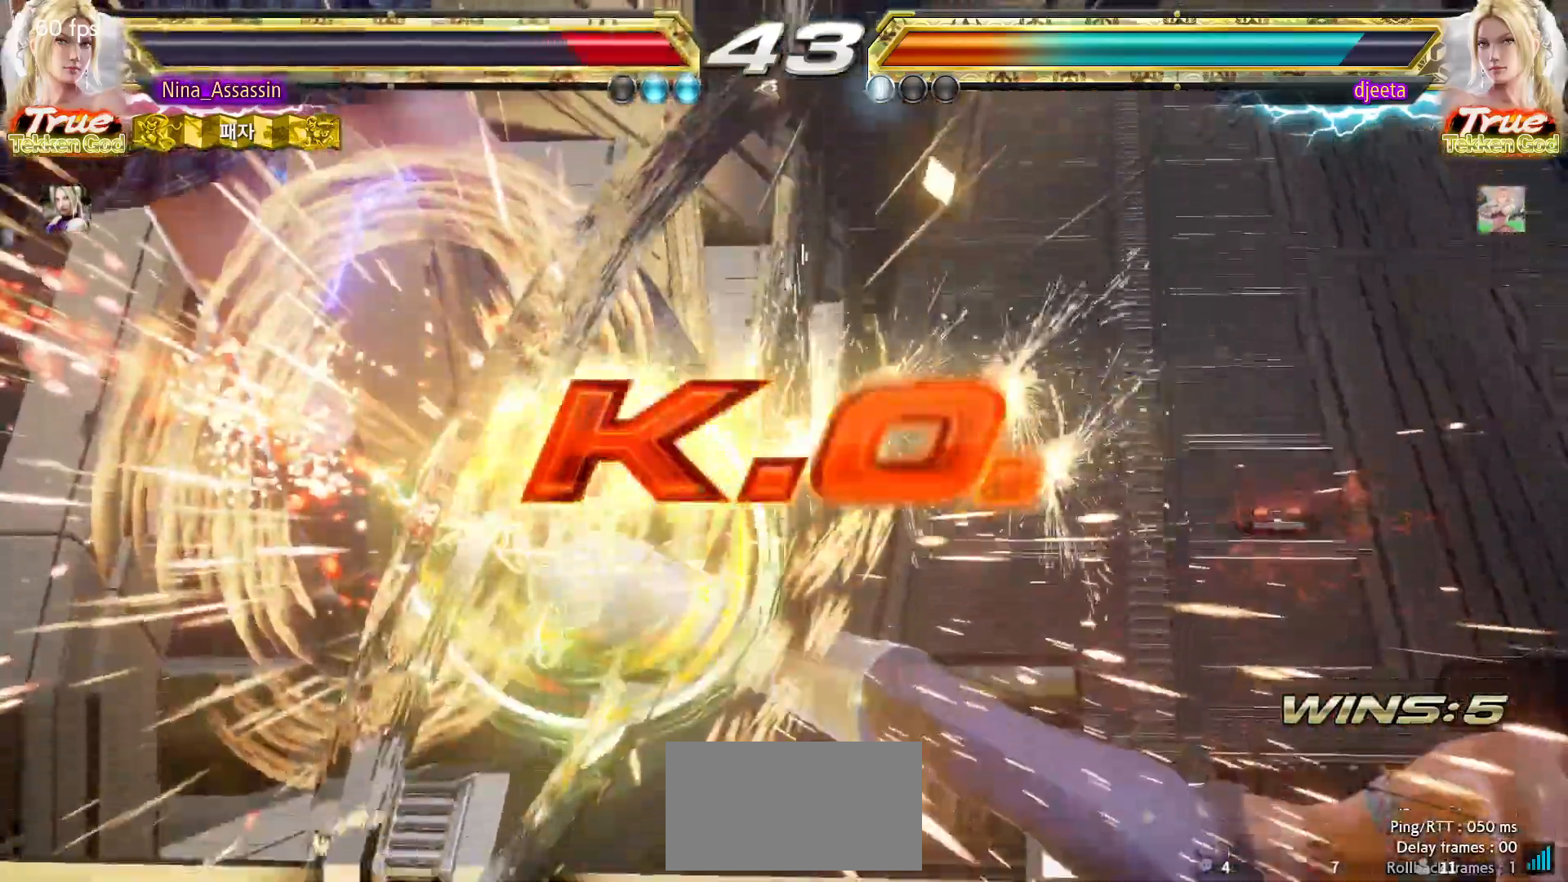
{"buttons": ["START"], "left_stick": "center", "events": [[183, "START", "down"], [250, "START", "up"], [300, "START", "down"], [350, "START", "up"], [400, "START", "down"], [450, "START", "up"], [483, "START", "down"]]}
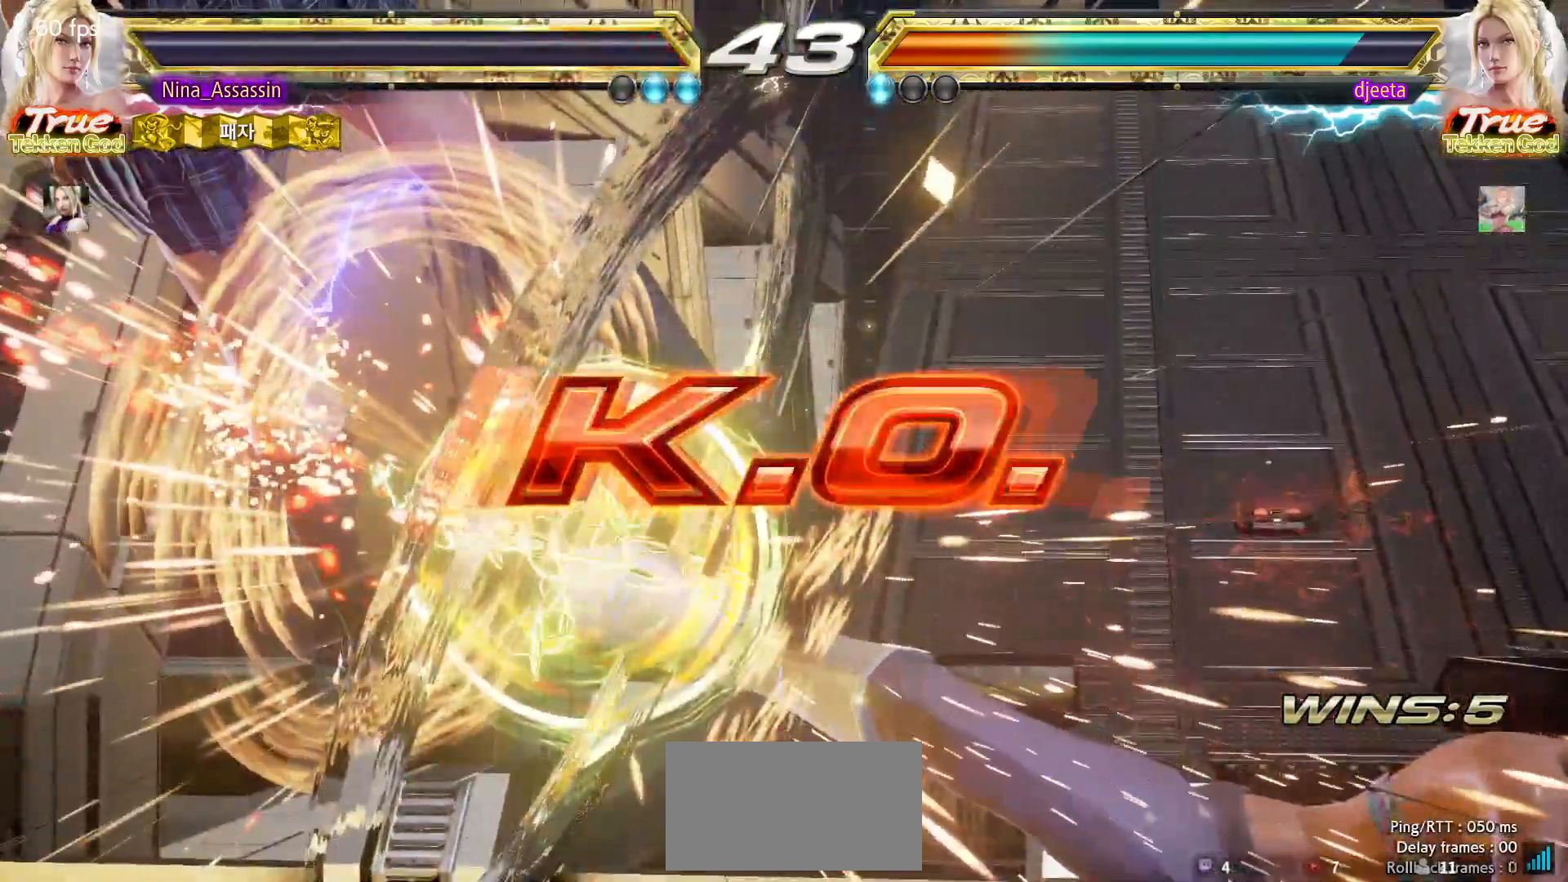
{"buttons": ["START"], "left_stick": "center", "events": [[33, "START", "up"], [83, "START", "down"], [150, "START", "up"], [183, "START", "down"], [233, "START", "up"], [283, "START", "down"], [350, "START", "up"], [383, "START", "down"], [450, "START", "up"], [483, "START", "down"]]}
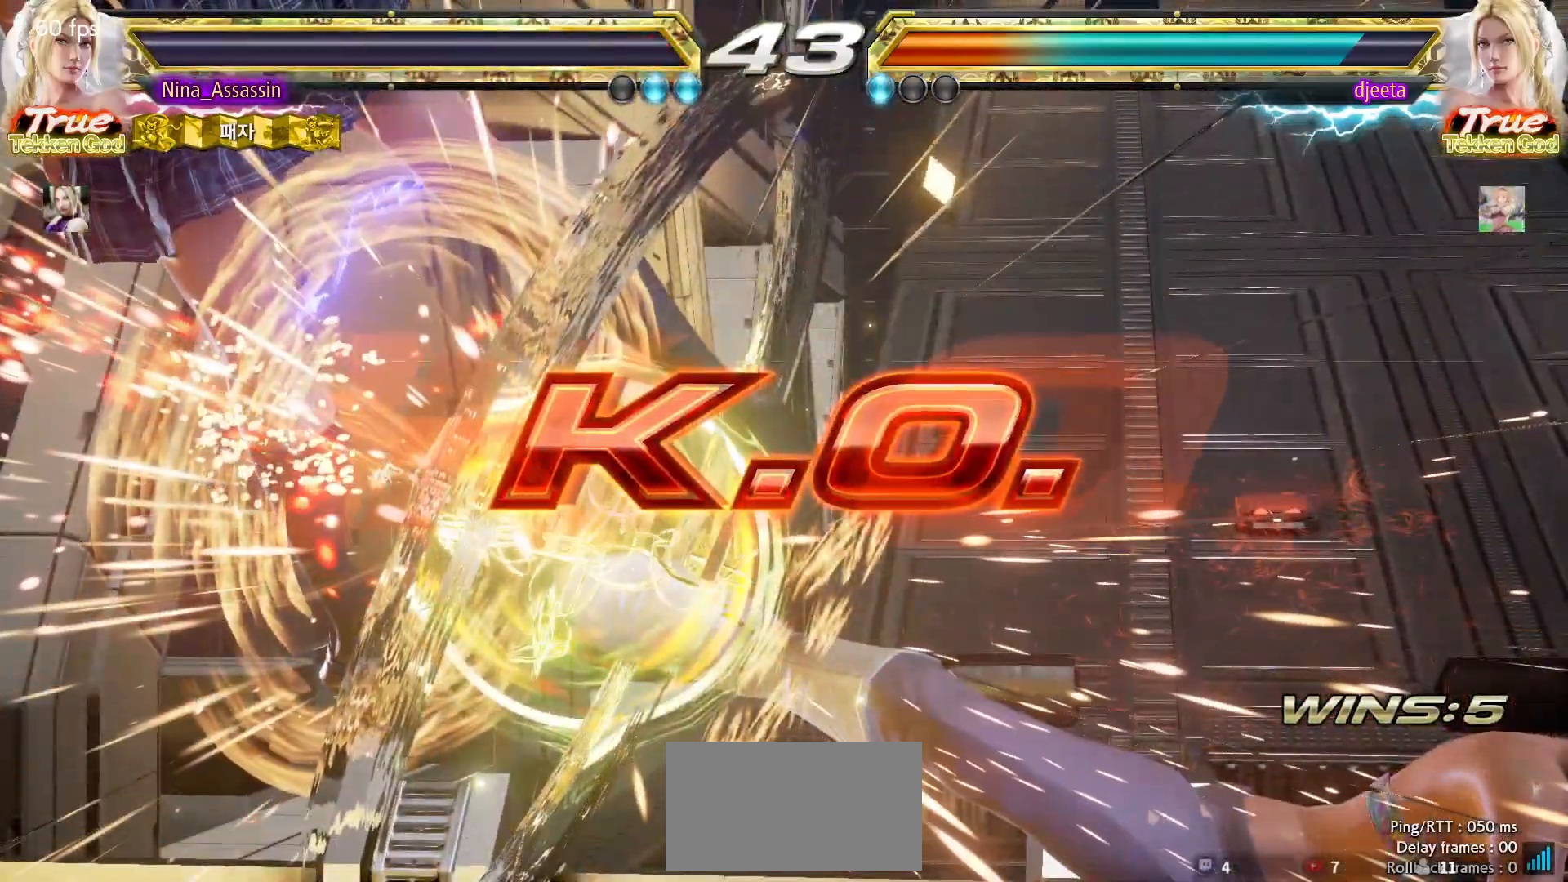
{"buttons": ["START"], "left_stick": "center"}
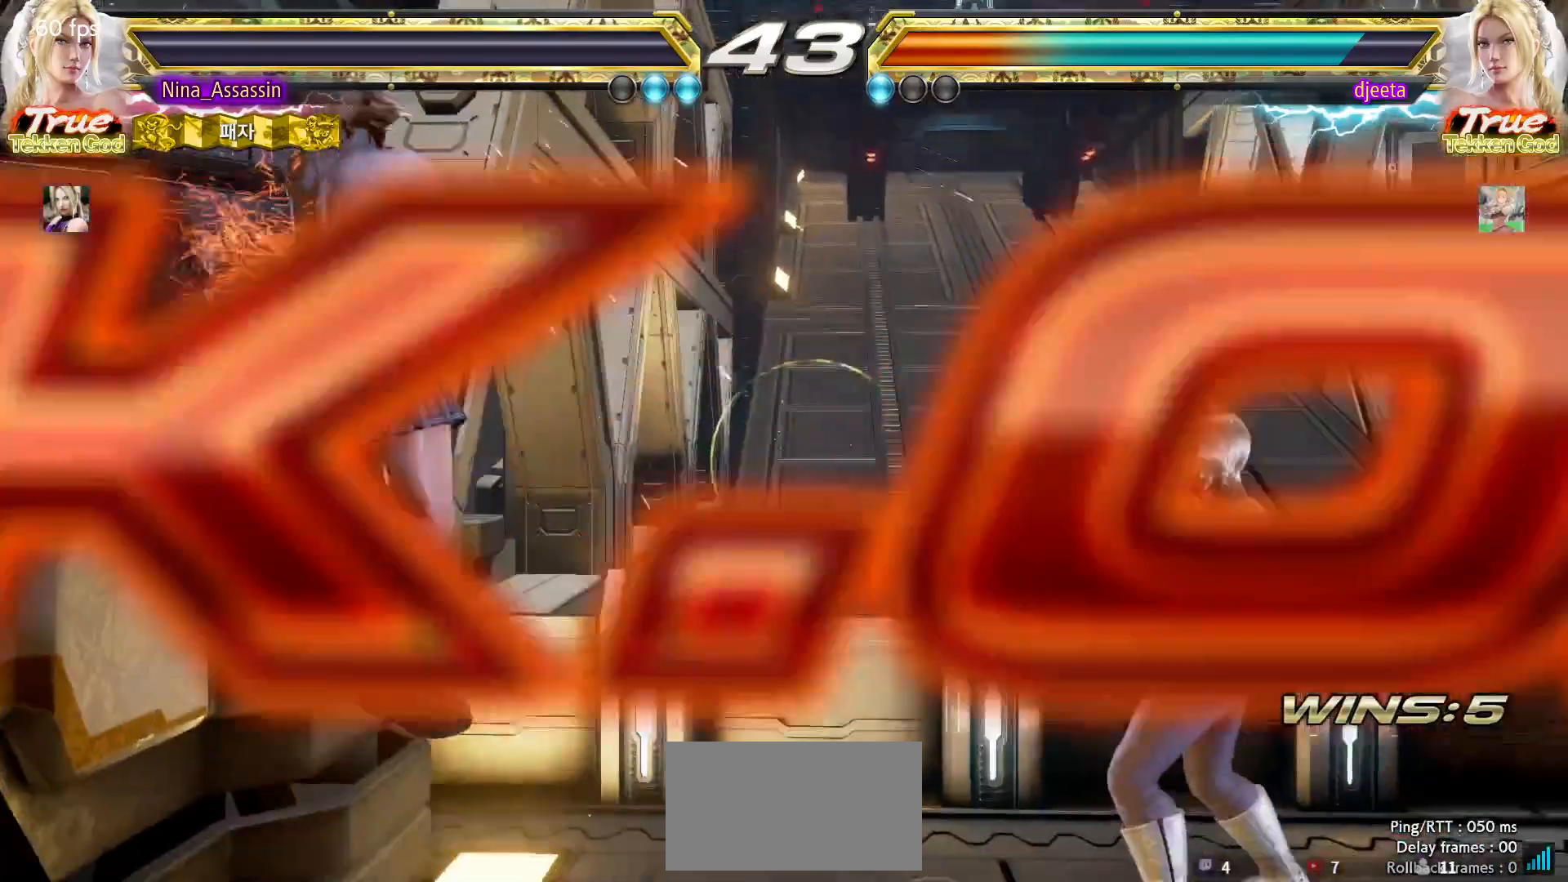
{"buttons": ["START"], "left_stick": "center", "events": [[33, "START", "up"], [83, "START", "down"], [133, "START", "up"], [183, "START", "down"], [250, "START", "up"], [283, "START", "down"], [350, "START", "up"], [383, "START", "down"], [433, "START", "up"], [500, "START", "down"]]}
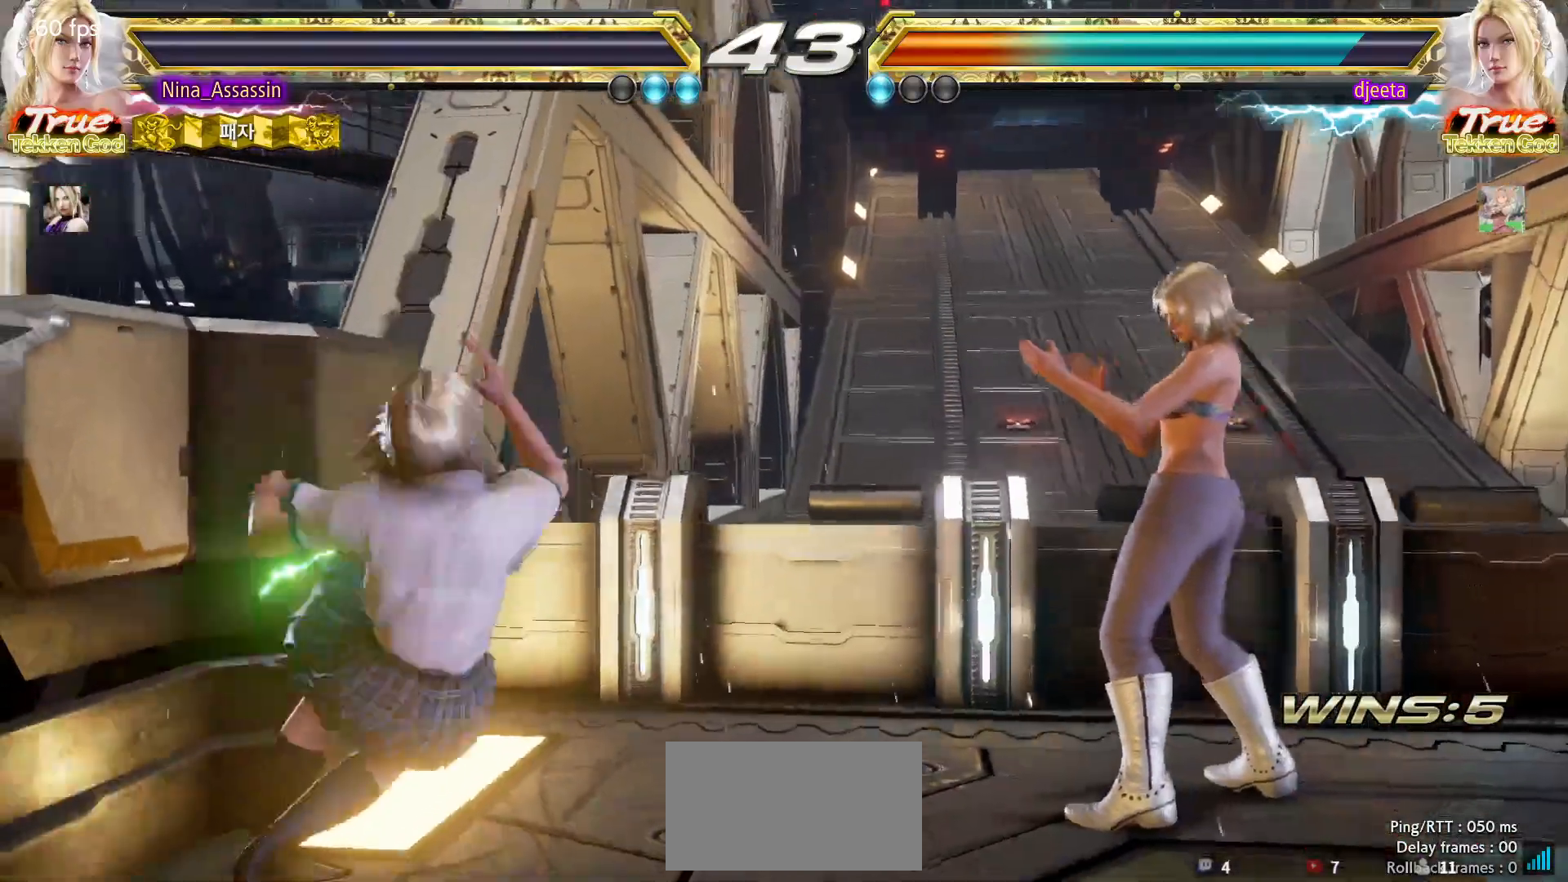
{"buttons": ["START"], "left_stick": "center", "events": [[150, "START", "up"], [200, "START", "down"], [250, "START", "up"], [300, "START", "down"], [333, "START", "up"], [400, "START", "down"], [450, "START", "up"], [483, "START", "down"]]}
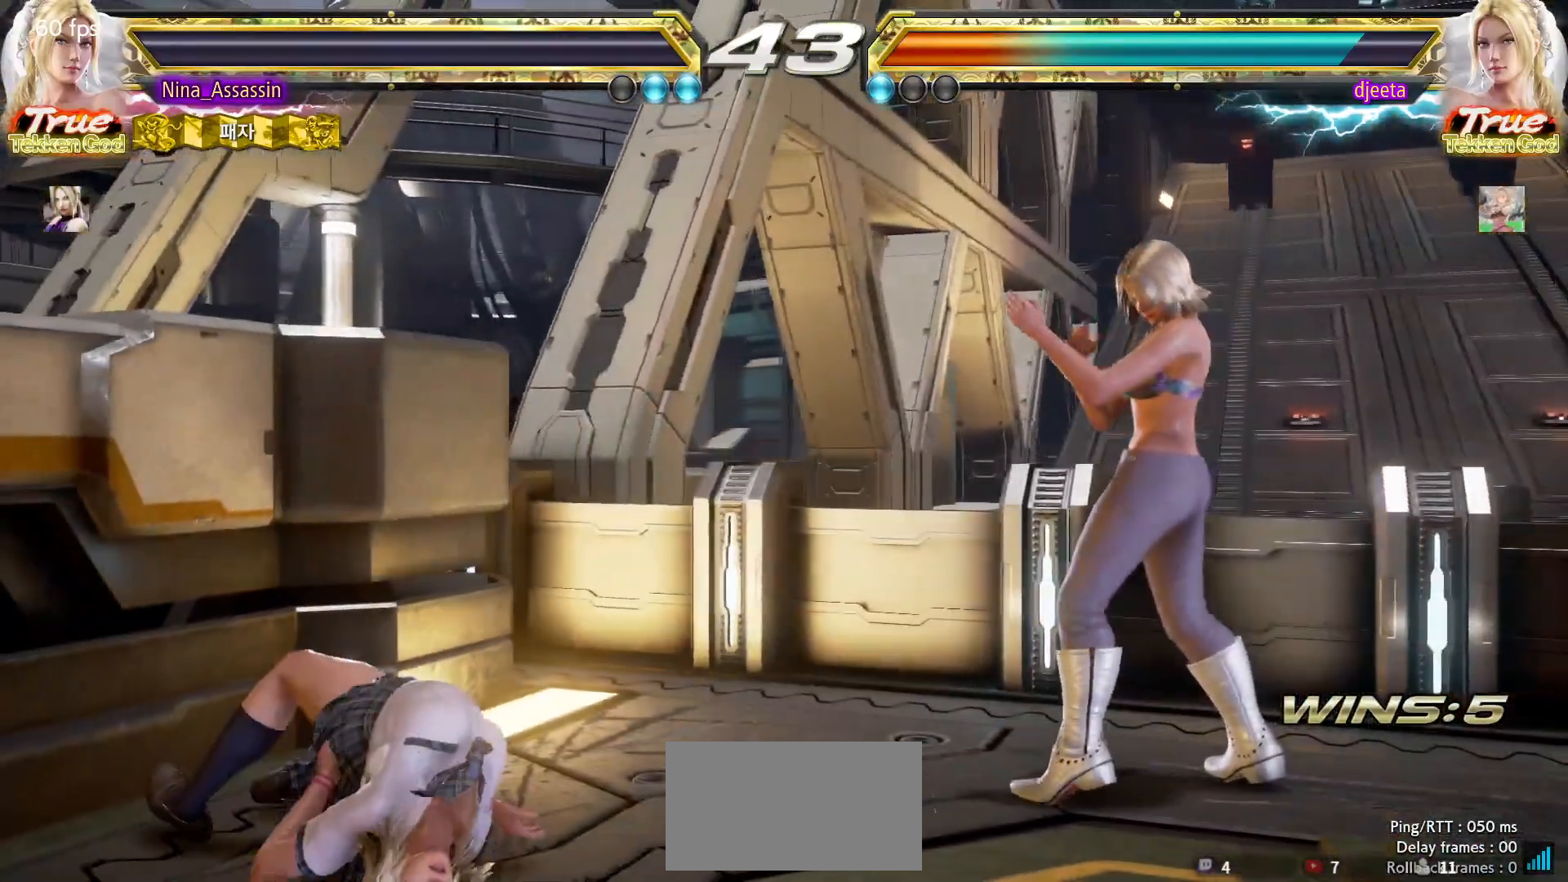
{"buttons": ["START"], "left_stick": "center", "events": [[50, "START", "up"], [100, "START", "down"], [150, "START", "up"], [200, "START", "down"], [250, "START", "up"], [300, "START", "down"], [350, "START", "up"], [400, "START", "down"], [450, "START", "up"], [500, "START", "down"]]}
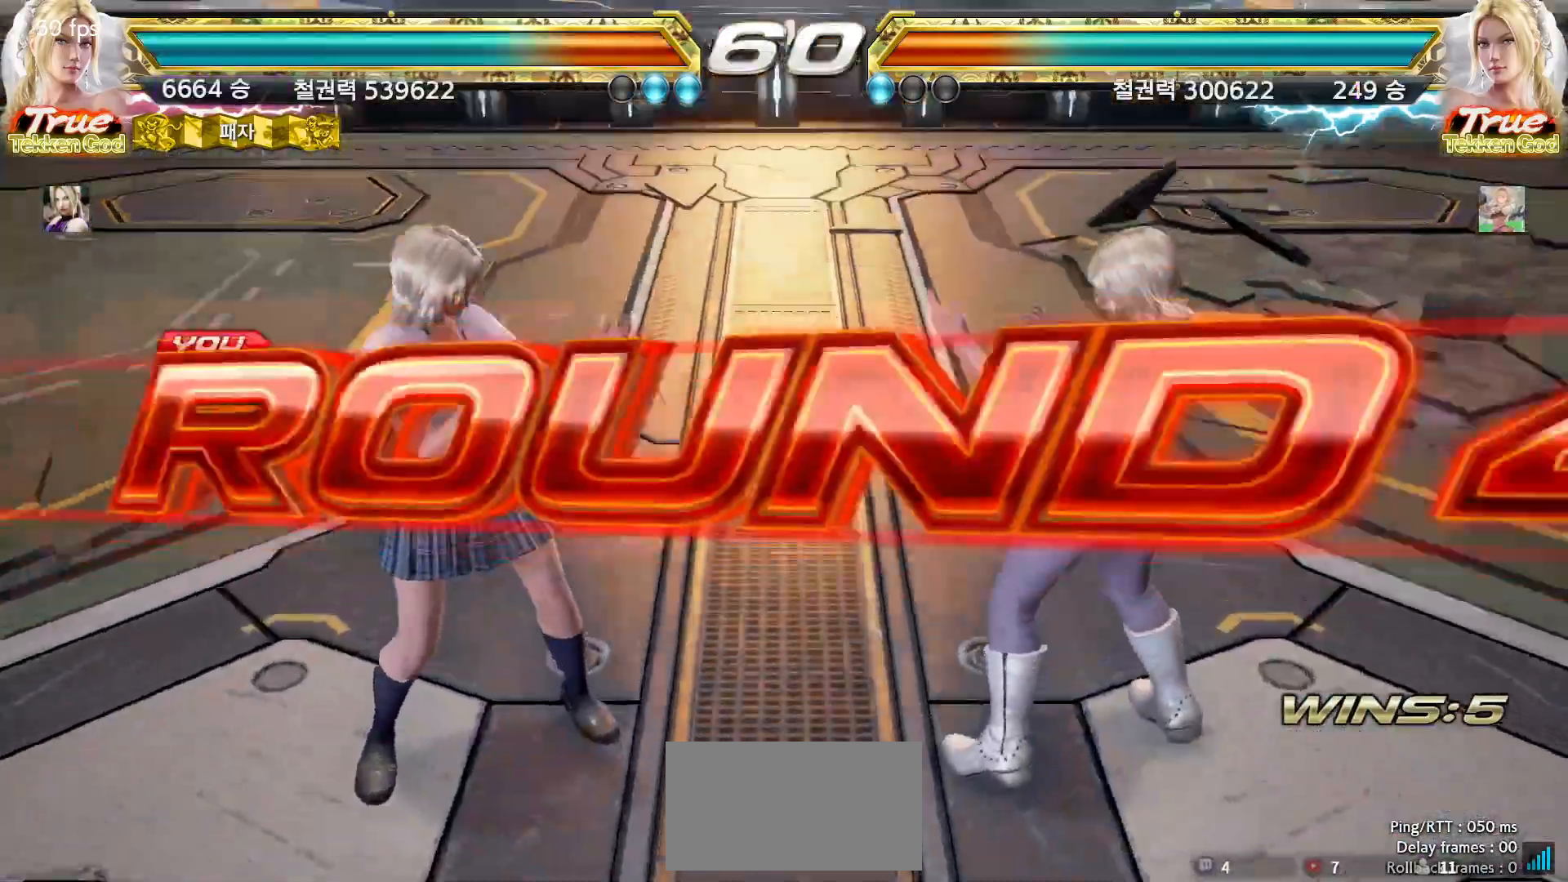
{"buttons": ["START"], "left_stick": "center", "events": [[50, "START", "up"], [100, "START", "down"], [150, "START", "up"], [200, "START", "down"], [250, "START", "up"], [300, "START", "down"], [350, "START", "up"], [400, "START", "down"], [433, "START", "up"], [500, "START", "down"]]}
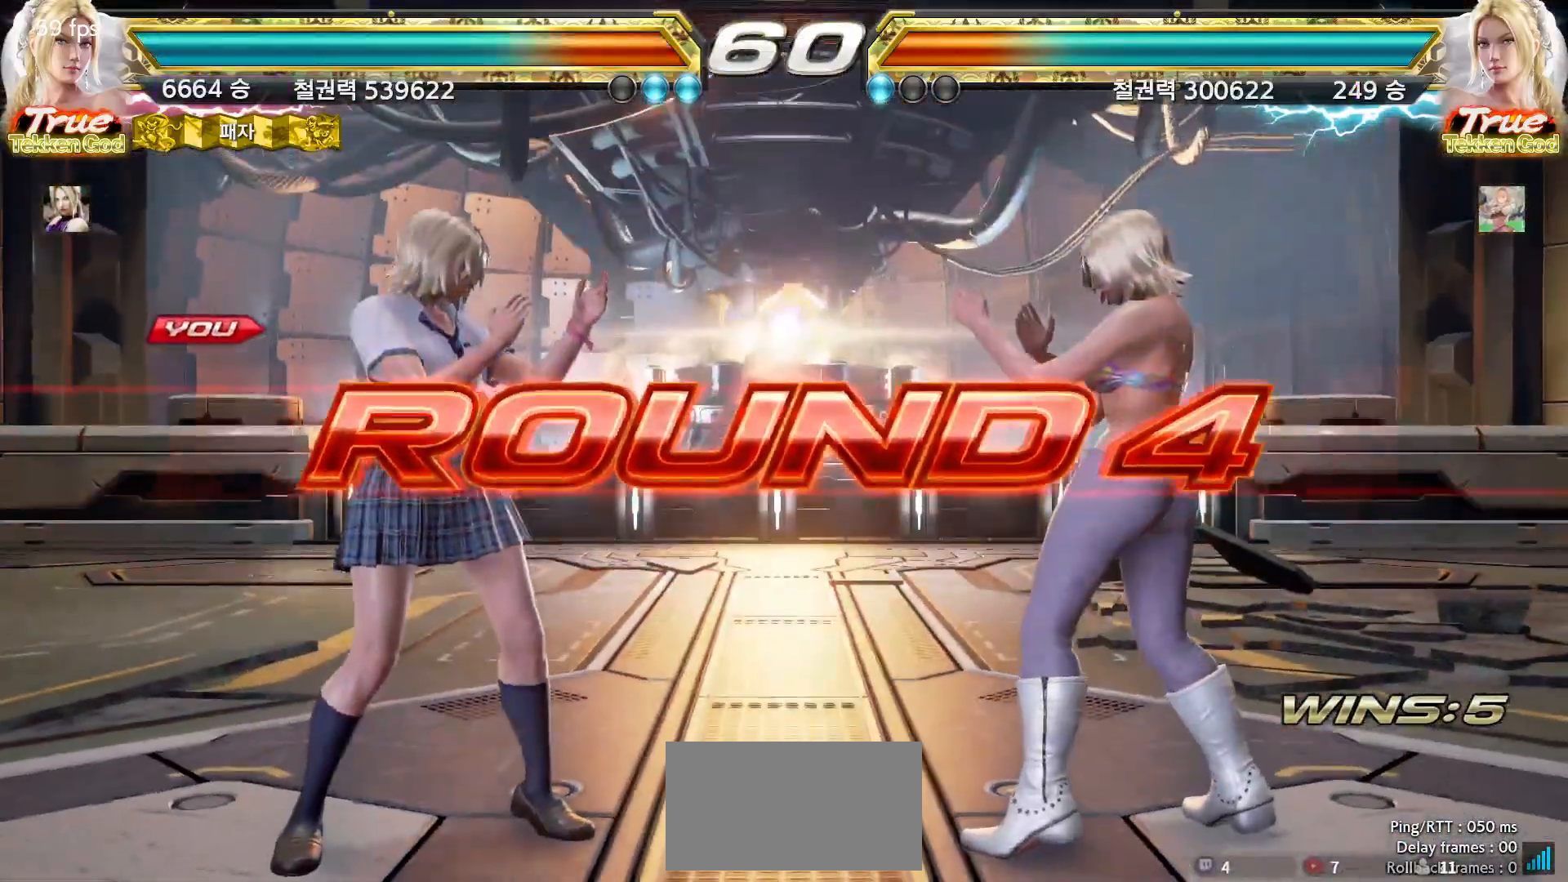
{"buttons": ["START"], "left_stick": "center", "events": [[50, "START", "up"], [83, "START", "down"], [133, "START", "up"], [183, "START", "down"], [233, "START", "up"], [283, "START", "down"], [333, "START", "up"], [383, "START", "down"], [433, "START", "up"], [483, "START", "down"]]}
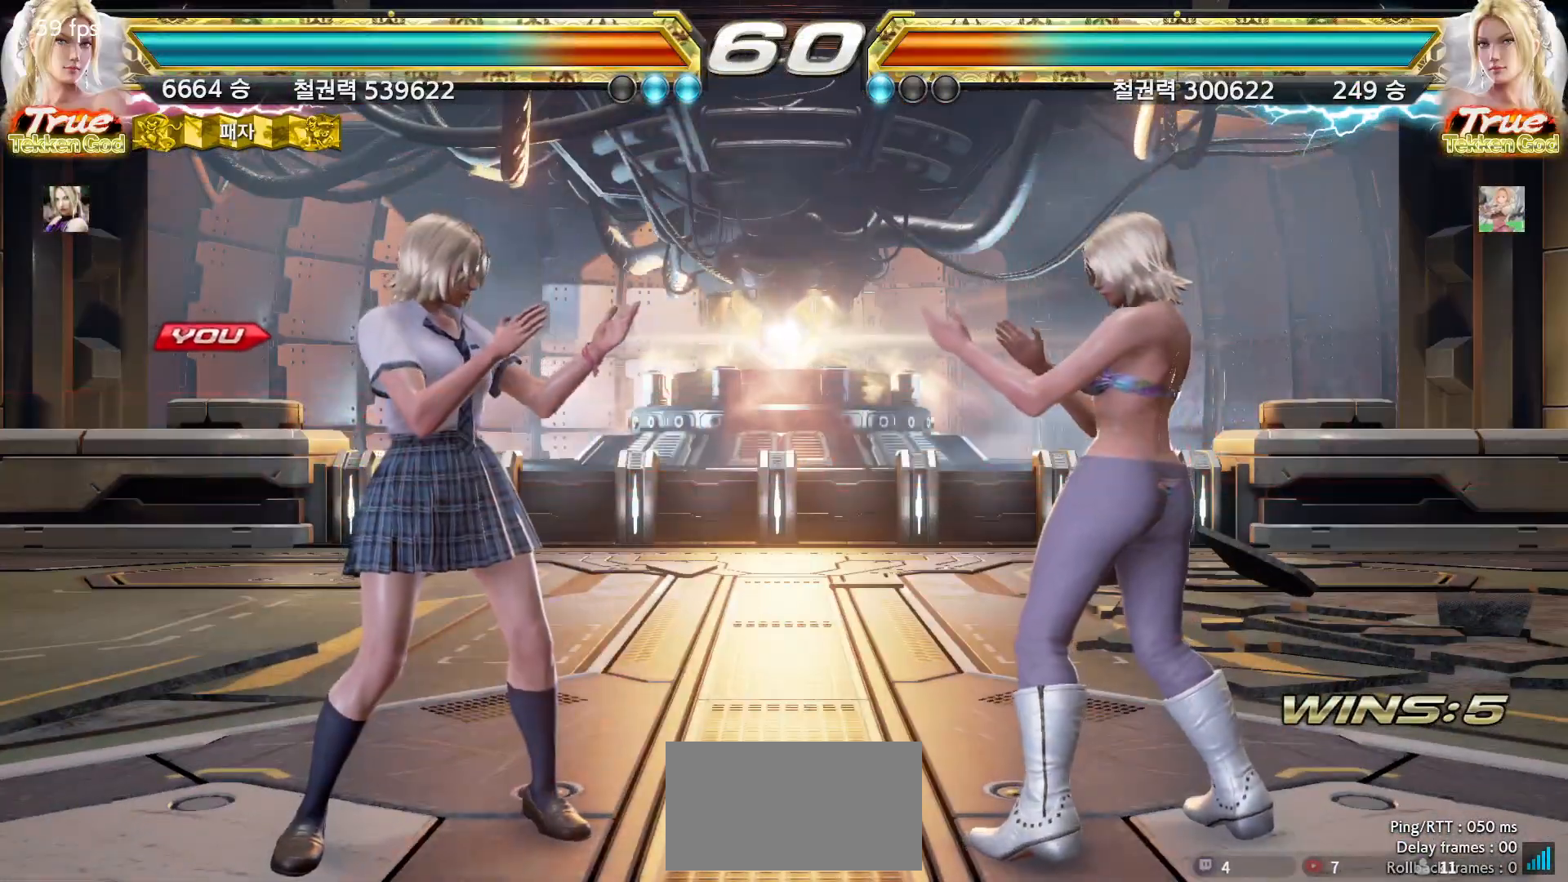
{"buttons": [], "left_stick": "center", "events": [[33, "START", "up"], [67, "START", "down"], [117, "START", "up"], [183, "START", "down"], [217, "START", "up"], [267, "START", "down"], [300, "START", "up"], [367, "START", "down"], [417, "START", "up"], [450, "START", "down"], [500, "START", "up"]]}
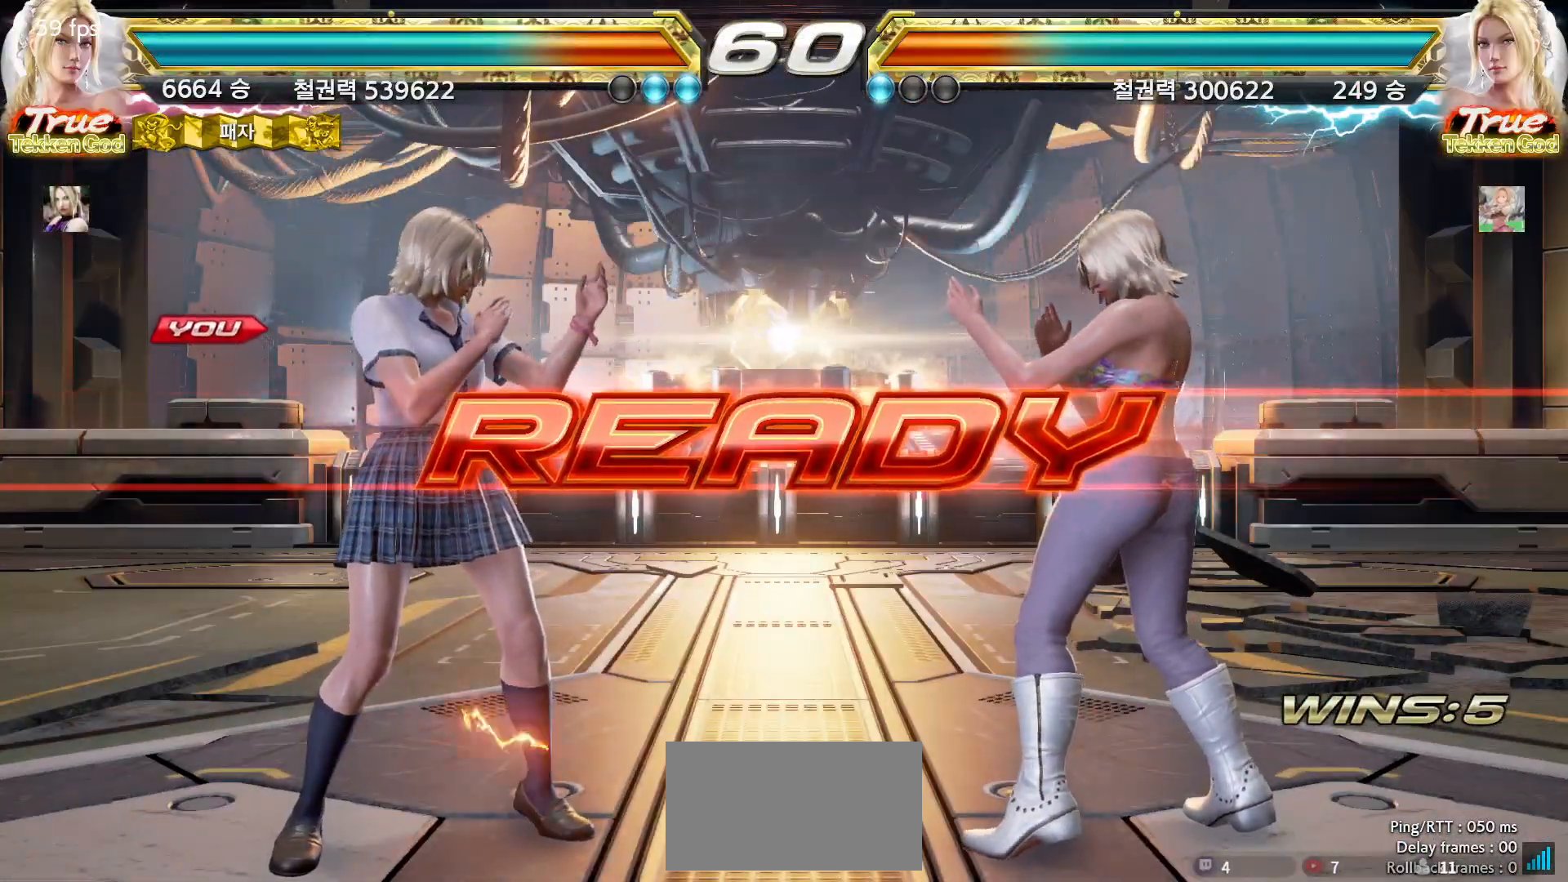
{"buttons": [], "left_stick": "center", "events": [[50, "START", "down"], [83, "START", "up"], [133, "START", "down"], [167, "START", "up"]]}
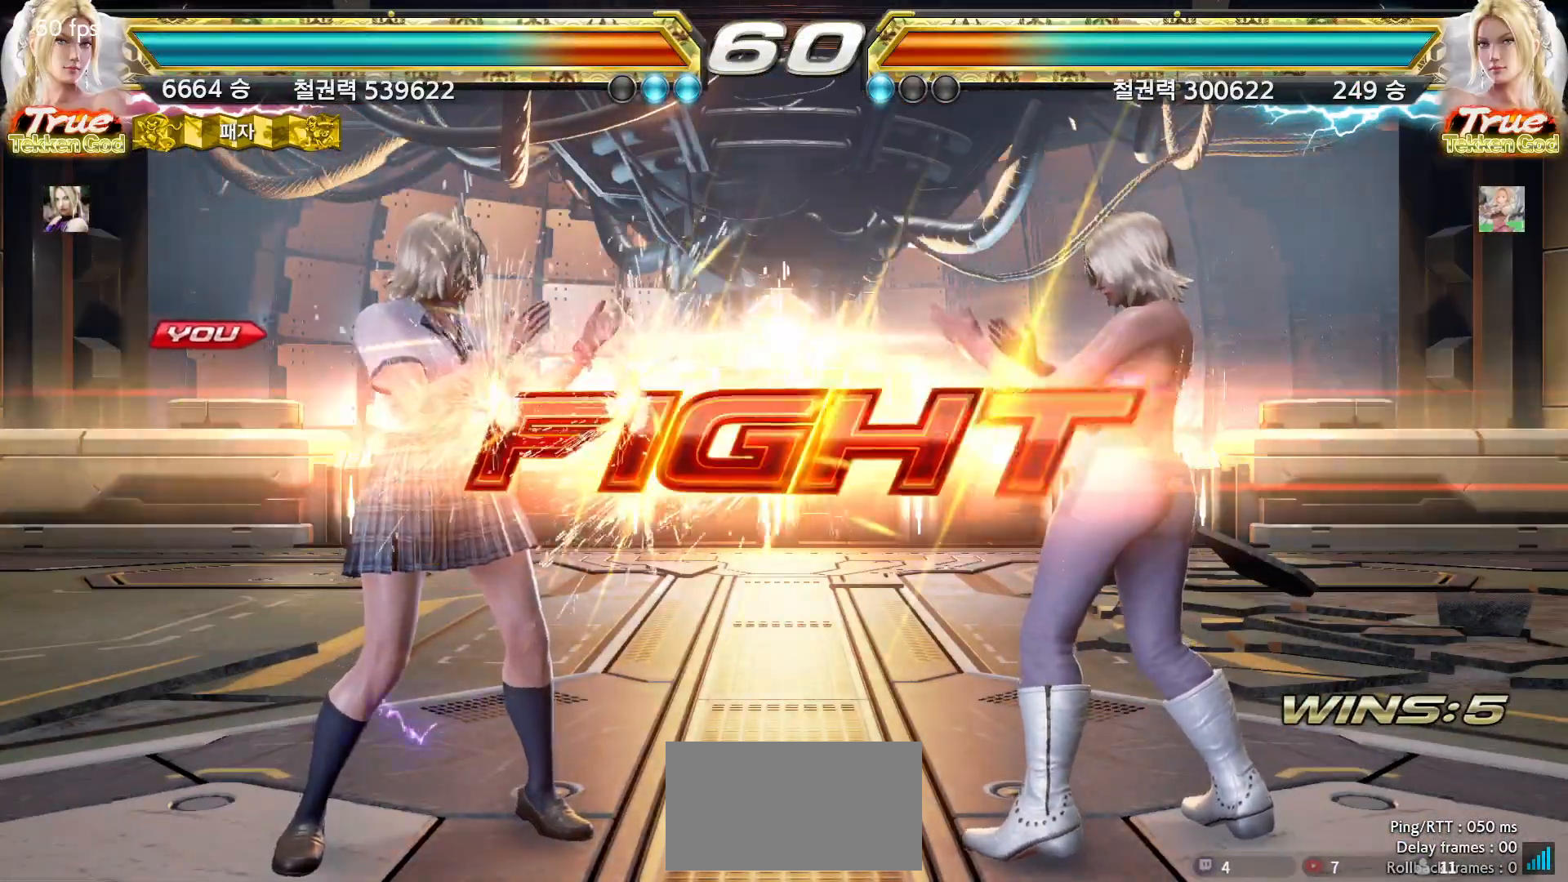
{"buttons": [], "left_stick": "center", "events": [[383, "left_stick", "down"], [450, "left_stick", "center"]]}
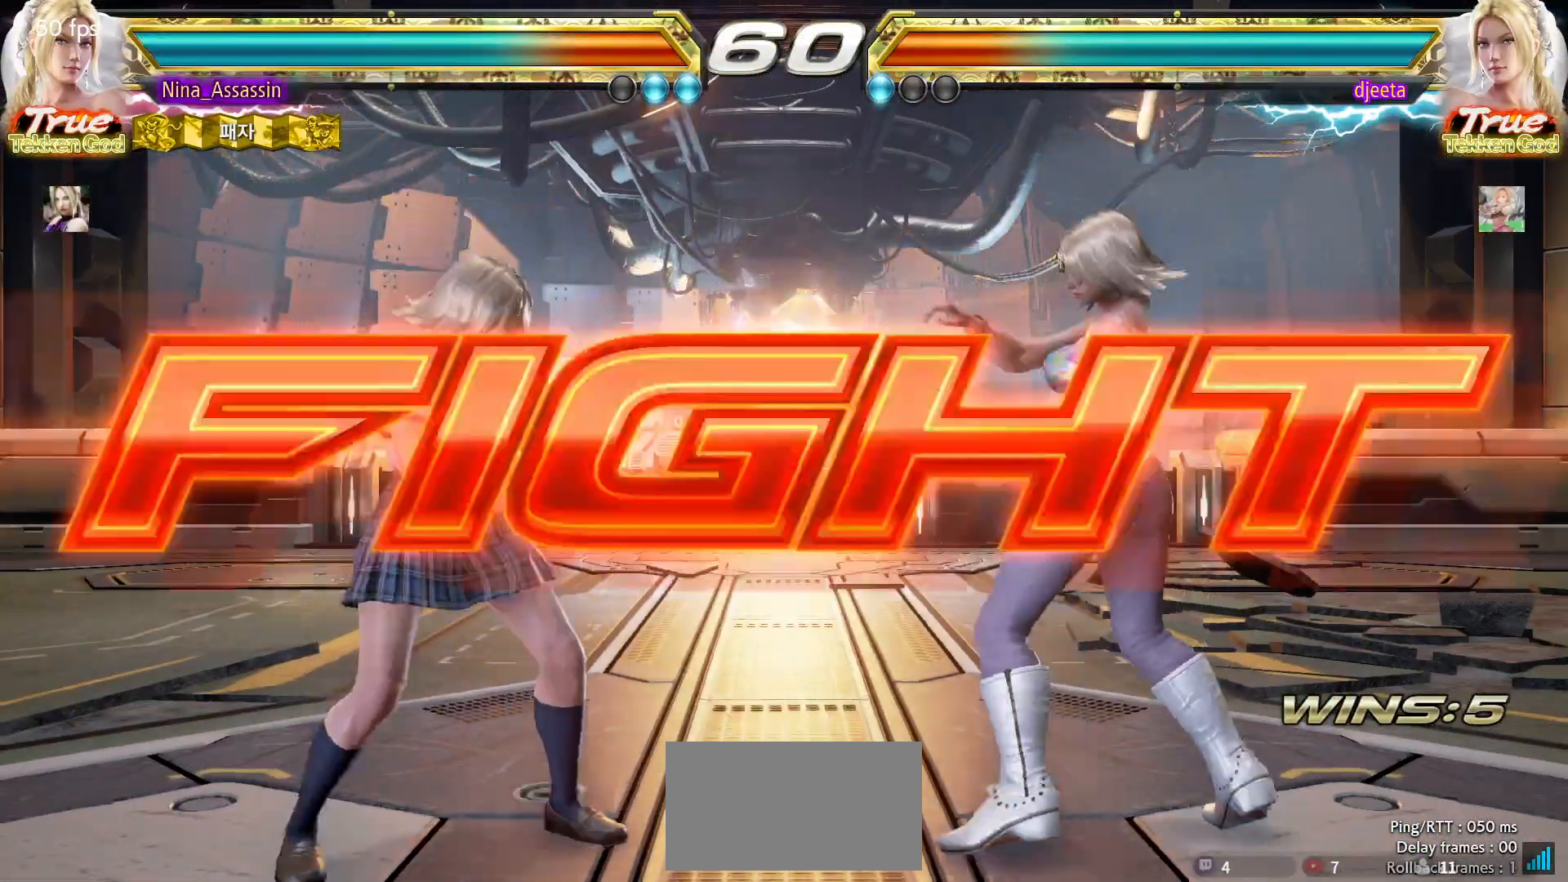
{"buttons": [], "left_stick": "down-left", "events": [[133, "left_stick", "left"], [417, "left_stick", "down-left"]]}
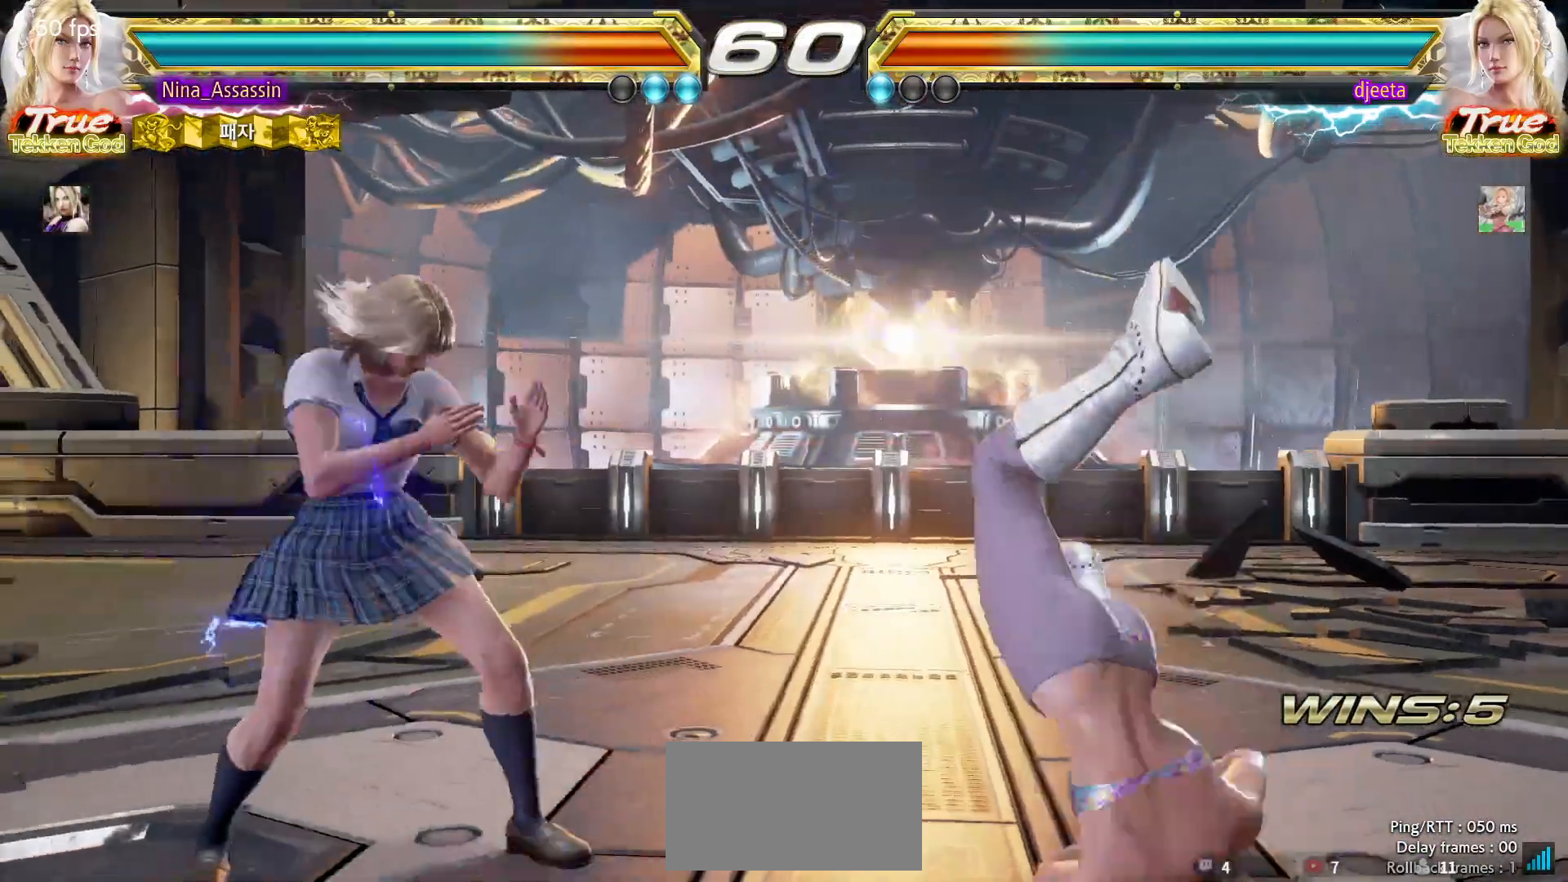
{"buttons": [], "left_stick": "left", "events": [[50, "left_stick", "center"], [100, "left_stick", "left"]]}
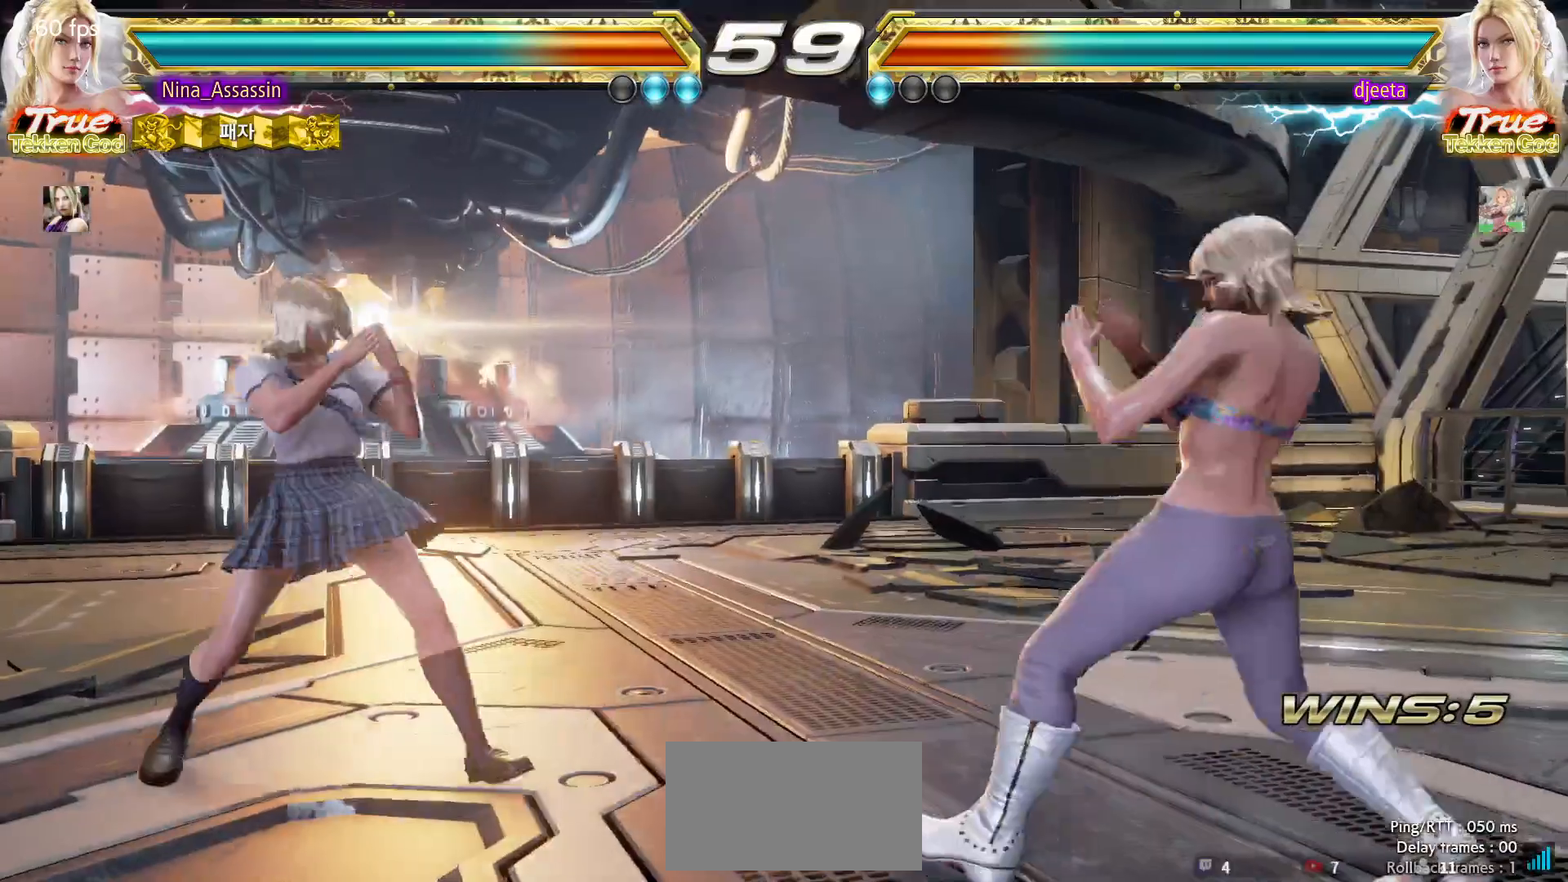
{"buttons": [], "left_stick": "down", "events": [[333, "left_stick", "center"], [433, "left_stick", "down"]]}
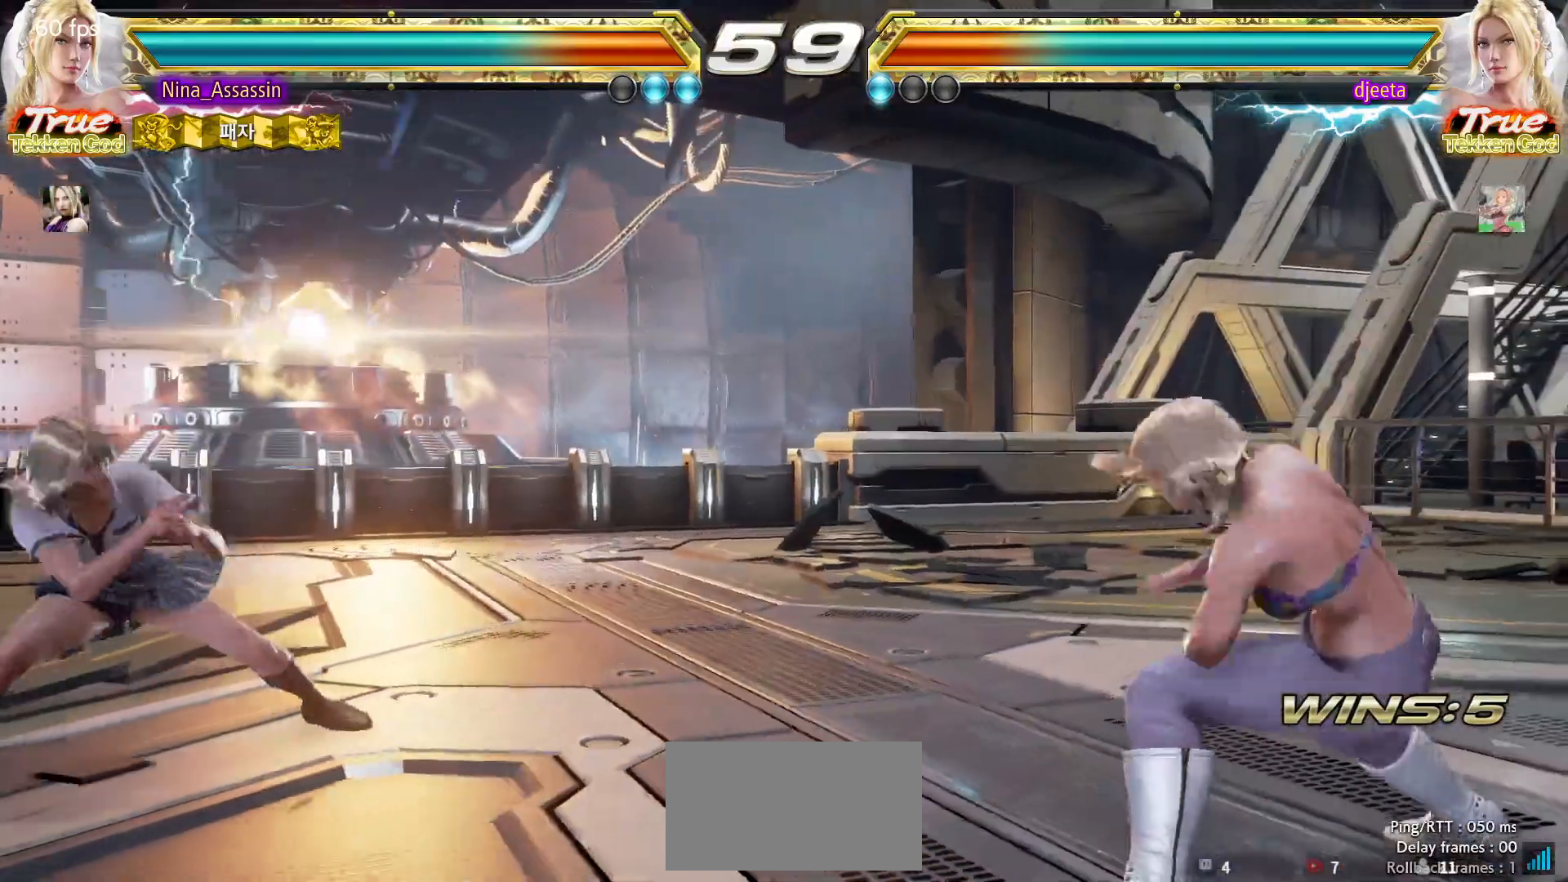
{"buttons": ["CROSS"], "left_stick": "right", "events": [[67, "left_stick", "center"], [183, "left_stick", "left"], [250, "left_stick", "center"], [317, "left_stick", "left"], [400, "left_stick", "down"], [450, "left_stick", "right"], [467, "CROSS", "down"]]}
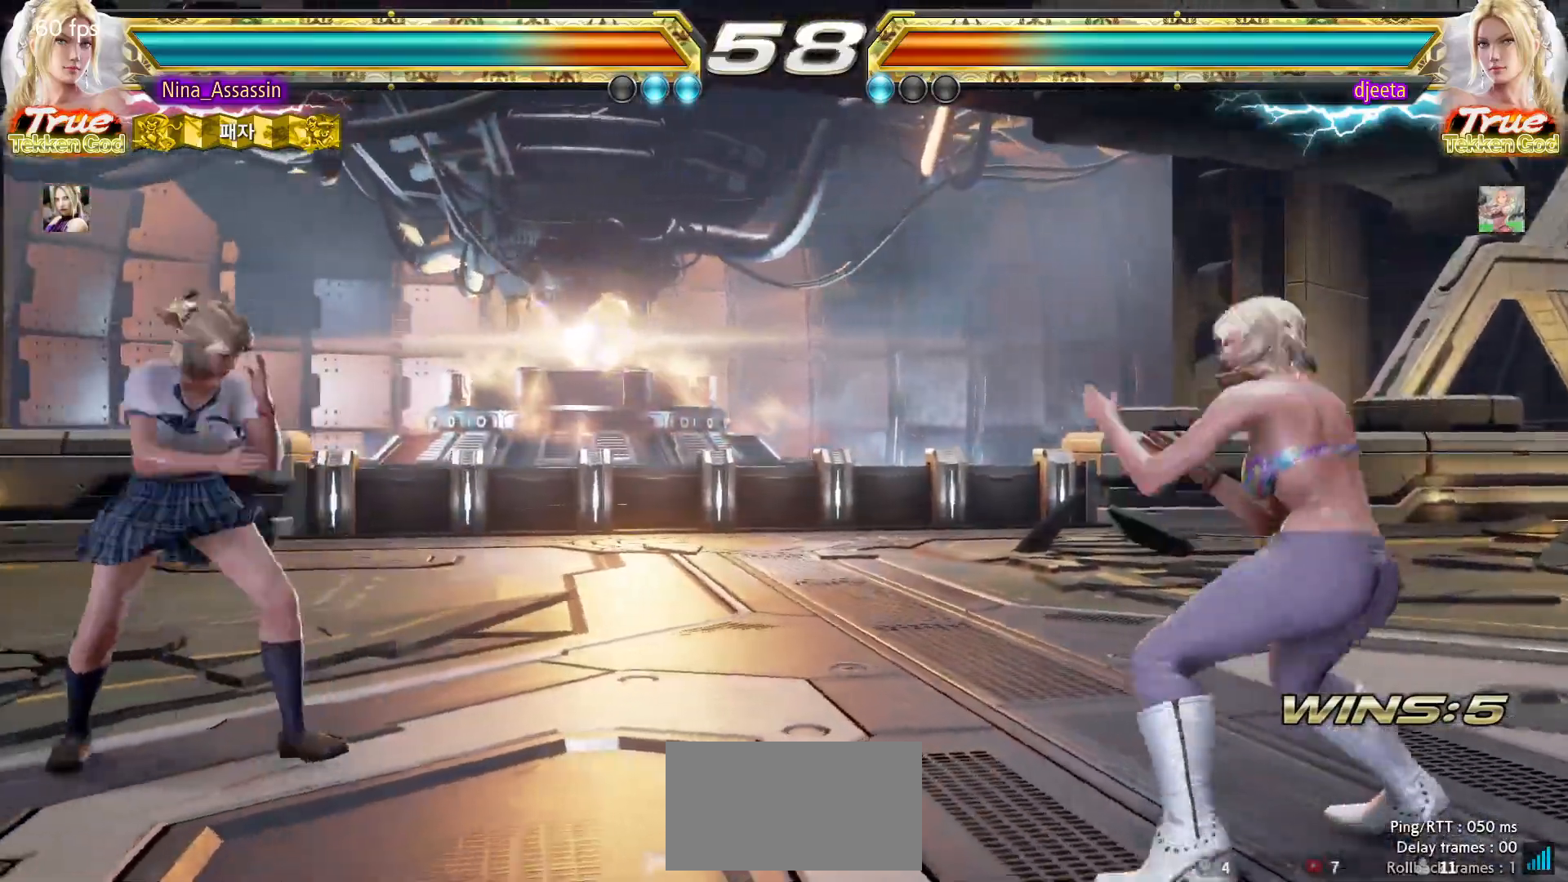
{"buttons": [], "left_stick": "left"}
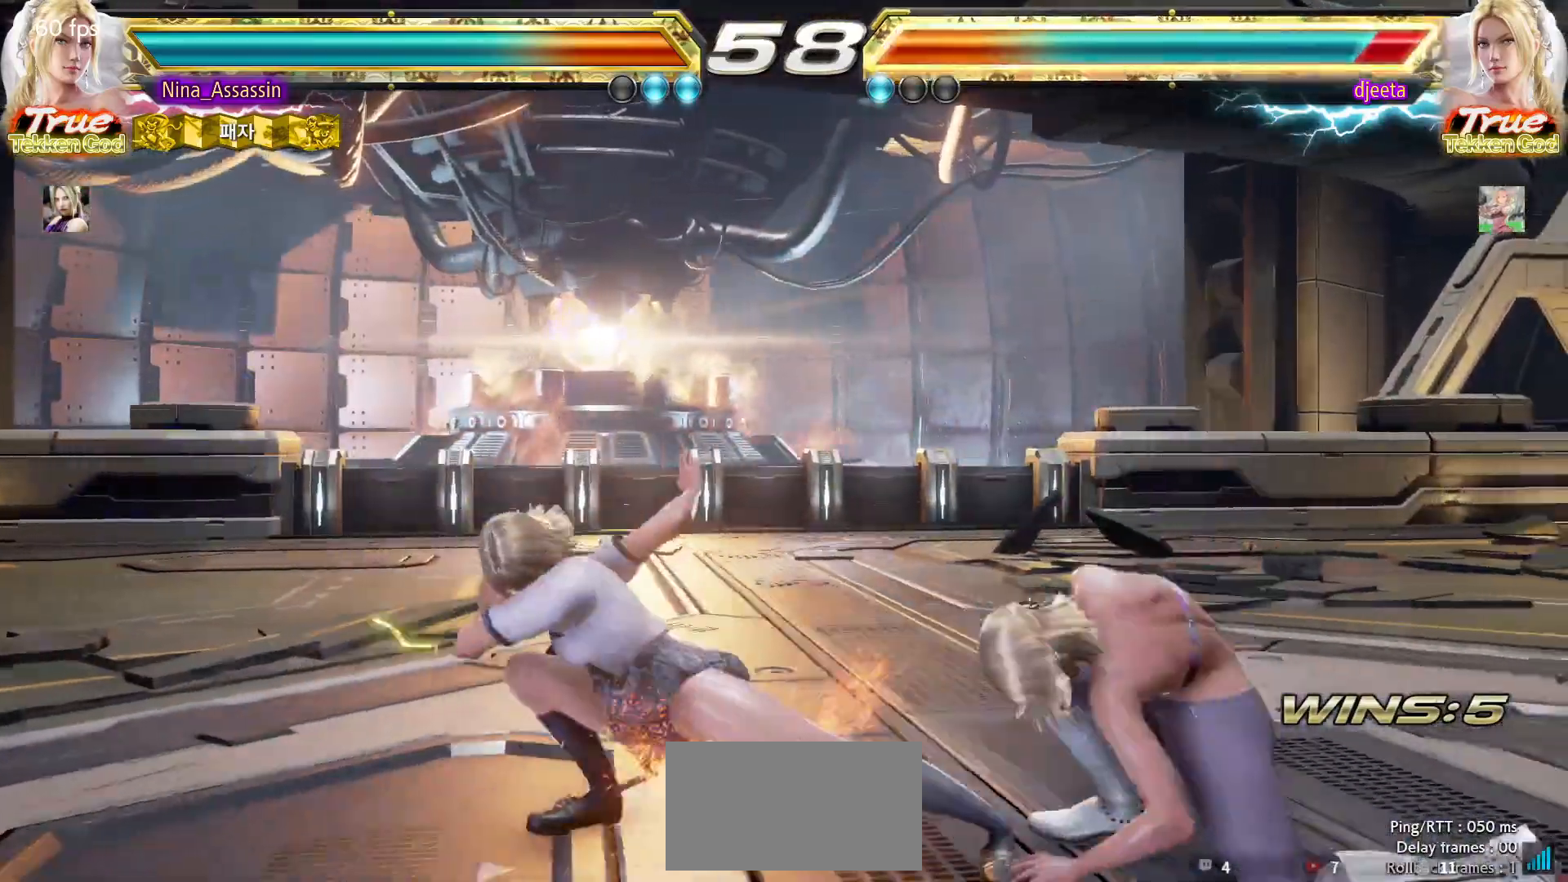
{"buttons": [], "left_stick": "center", "events": [[83, "left_stick", "center"], [333, "left_stick", "down"], [400, "left_stick", "center"]]}
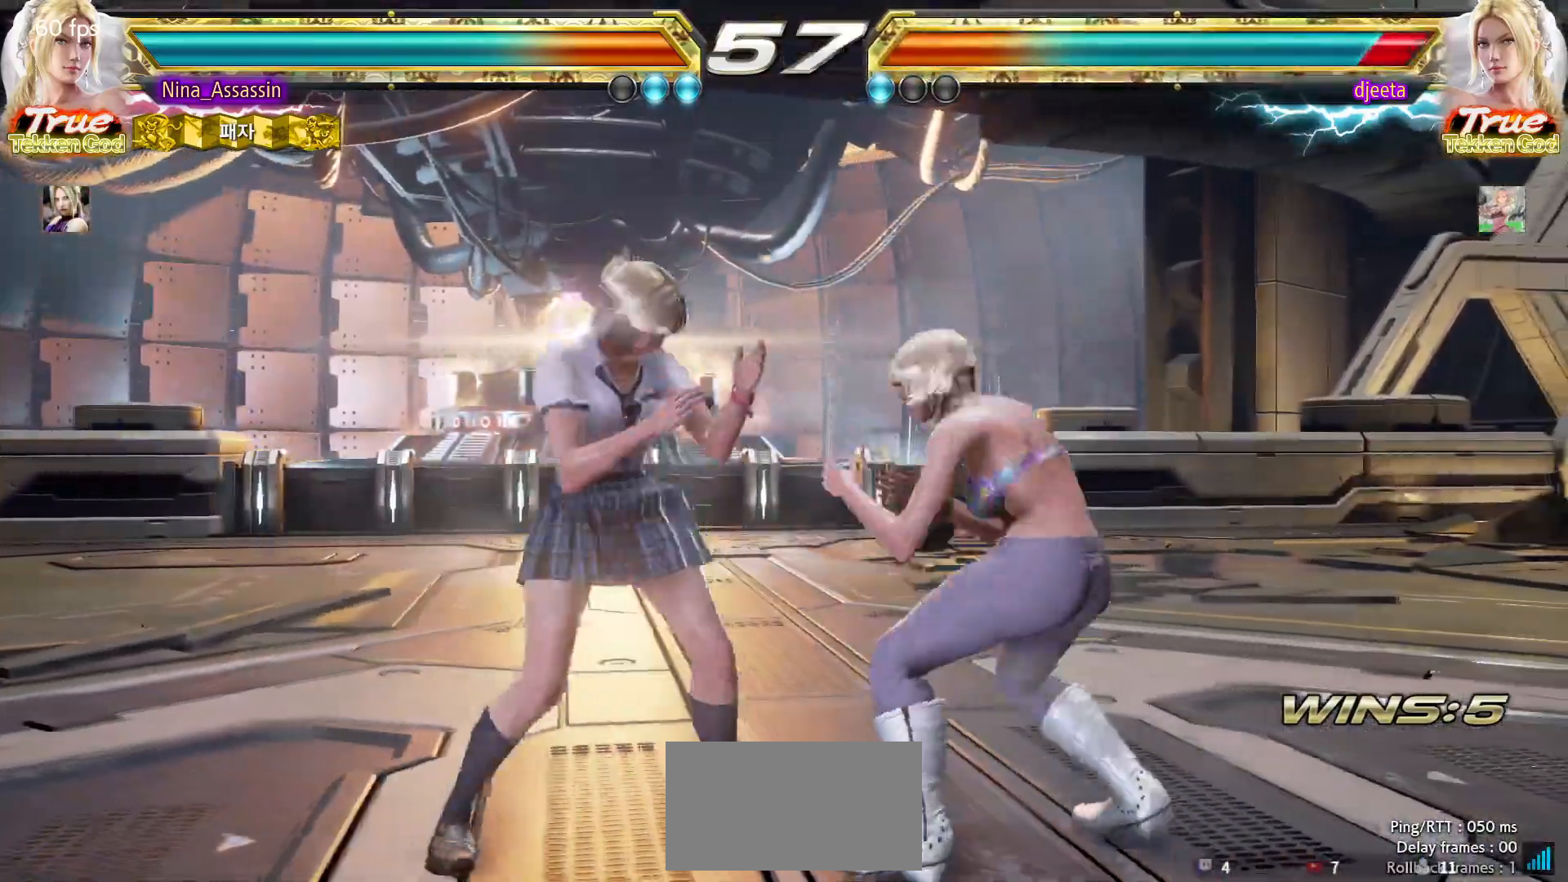
{"buttons": [], "left_stick": "center", "events": [[100, "CIRCLE", "down"], [167, "CIRCLE", "up"], [217, "CIRCLE", "down"], [300, "CIRCLE", "up"]]}